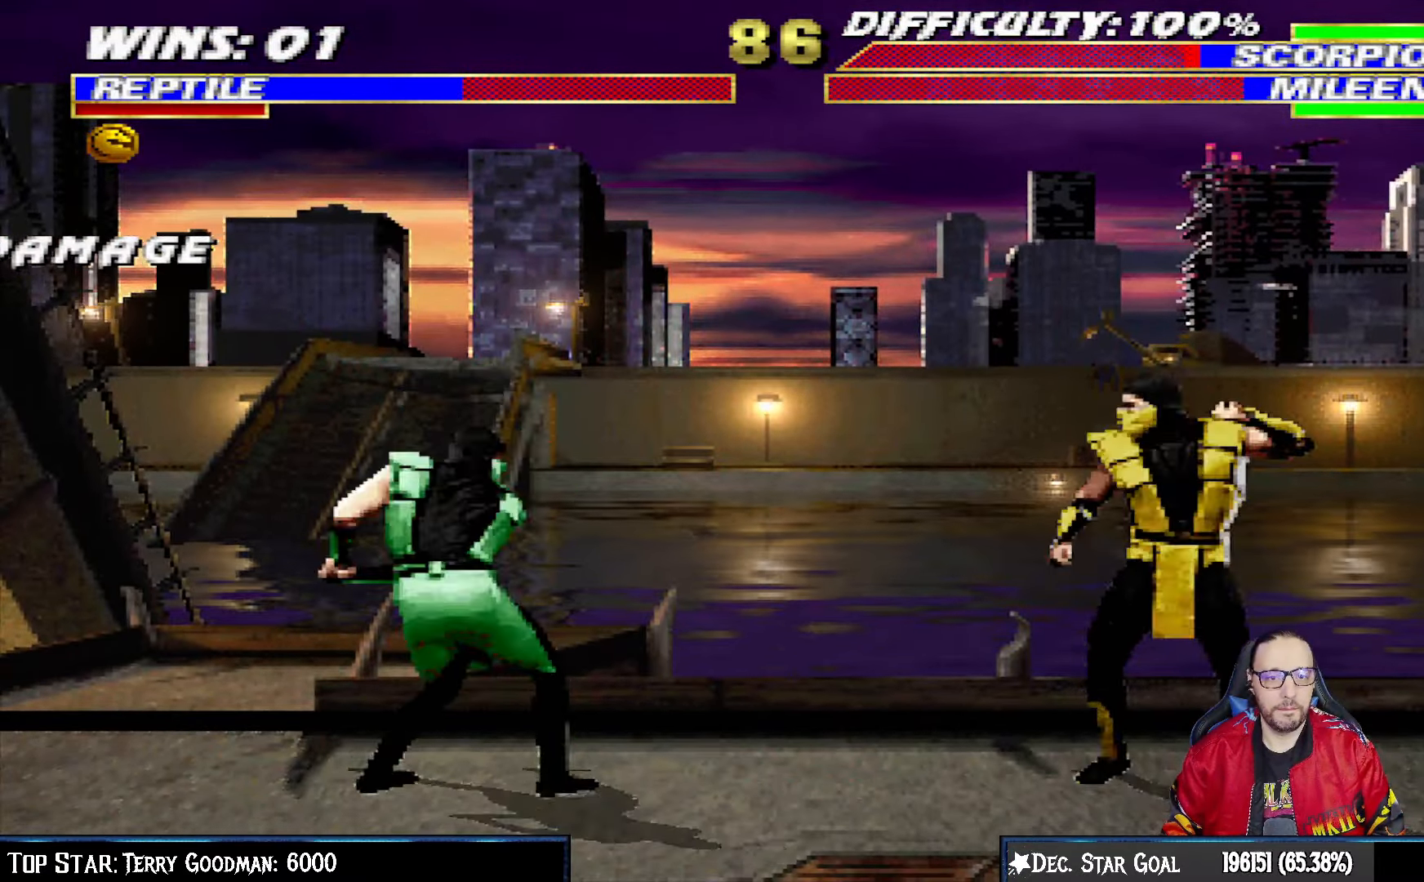
Gameplay with a controller (PlayStation layout); each line is a JSON object with the inputs held at the frame after it. "events" lists button and stick changes between this image and that frame as [ms after this image, input, new state], when the widget could be followed in between.
{"buttons": ["SQUARE", "L1", "DPAD_LEFT"], "left_stick": "center", "right_stick": "center", "events": [[17, "DPAD_LEFT", "up"], [67, "L1", "down"], [83, "DPAD_RIGHT", "down"], [83, "DPAD_UP", "down"], [383, "DPAD_RIGHT", "up"], [383, "DPAD_UP", "up"], [483, "DPAD_LEFT", "down"], [500, "SQUARE", "down"]]}
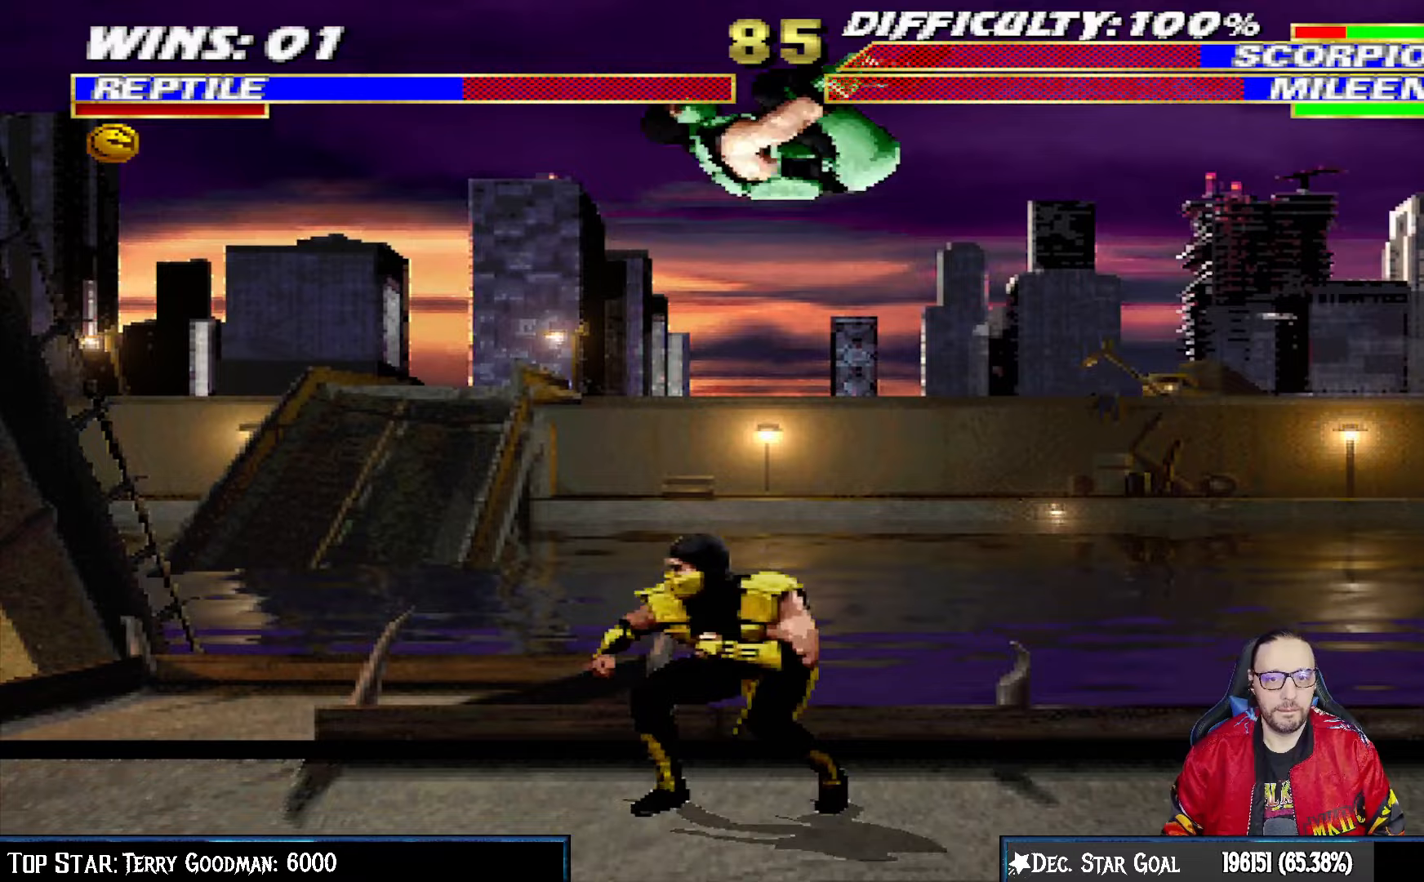
{"buttons": ["CROSS", "L1", "DPAD_DOWN"], "left_stick": "center", "right_stick": "center", "events": [[33, "DPAD_DOWN", "down"], [33, "DPAD_LEFT", "up"], [100, "SQUARE", "up"], [183, "SQUARE", "down"], [250, "SQUARE", "up"], [333, "SQUARE", "down"], [450, "CROSS", "down"], [450, "SQUARE", "up"]]}
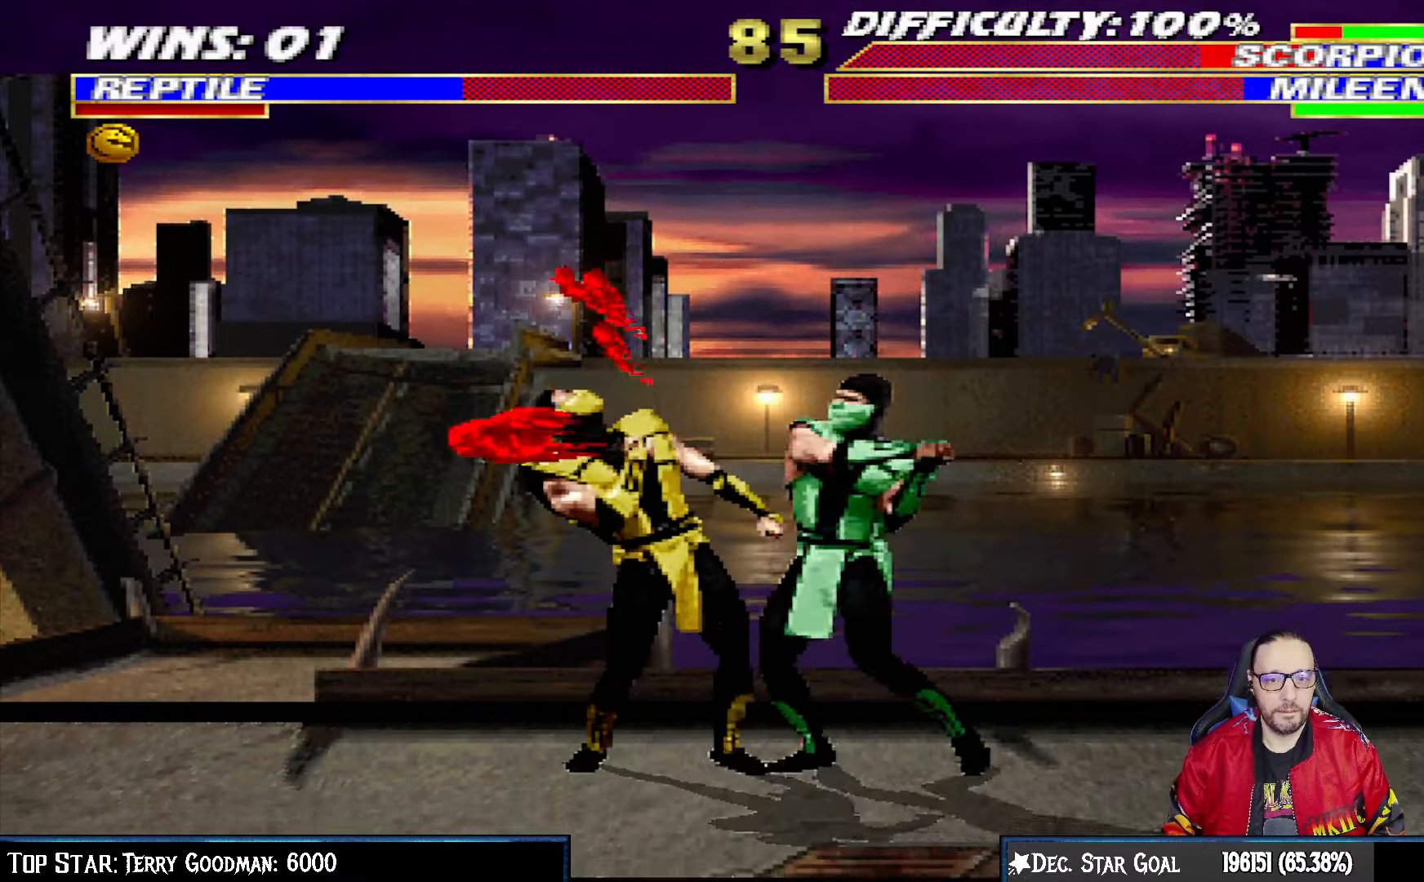
{"buttons": ["CROSS", "L1"], "left_stick": "center", "right_stick": "center", "events": [[50, "CROSS", "up"], [100, "CROSS", "down"], [183, "DPAD_RIGHT", "down"], [217, "DPAD_RIGHT", "up"], [233, "CROSS", "up"], [267, "CROSS", "down"], [333, "DPAD_RIGHT", "down"], [467, "DPAD_RIGHT", "up"], [500, "DPAD_DOWN", "up"]]}
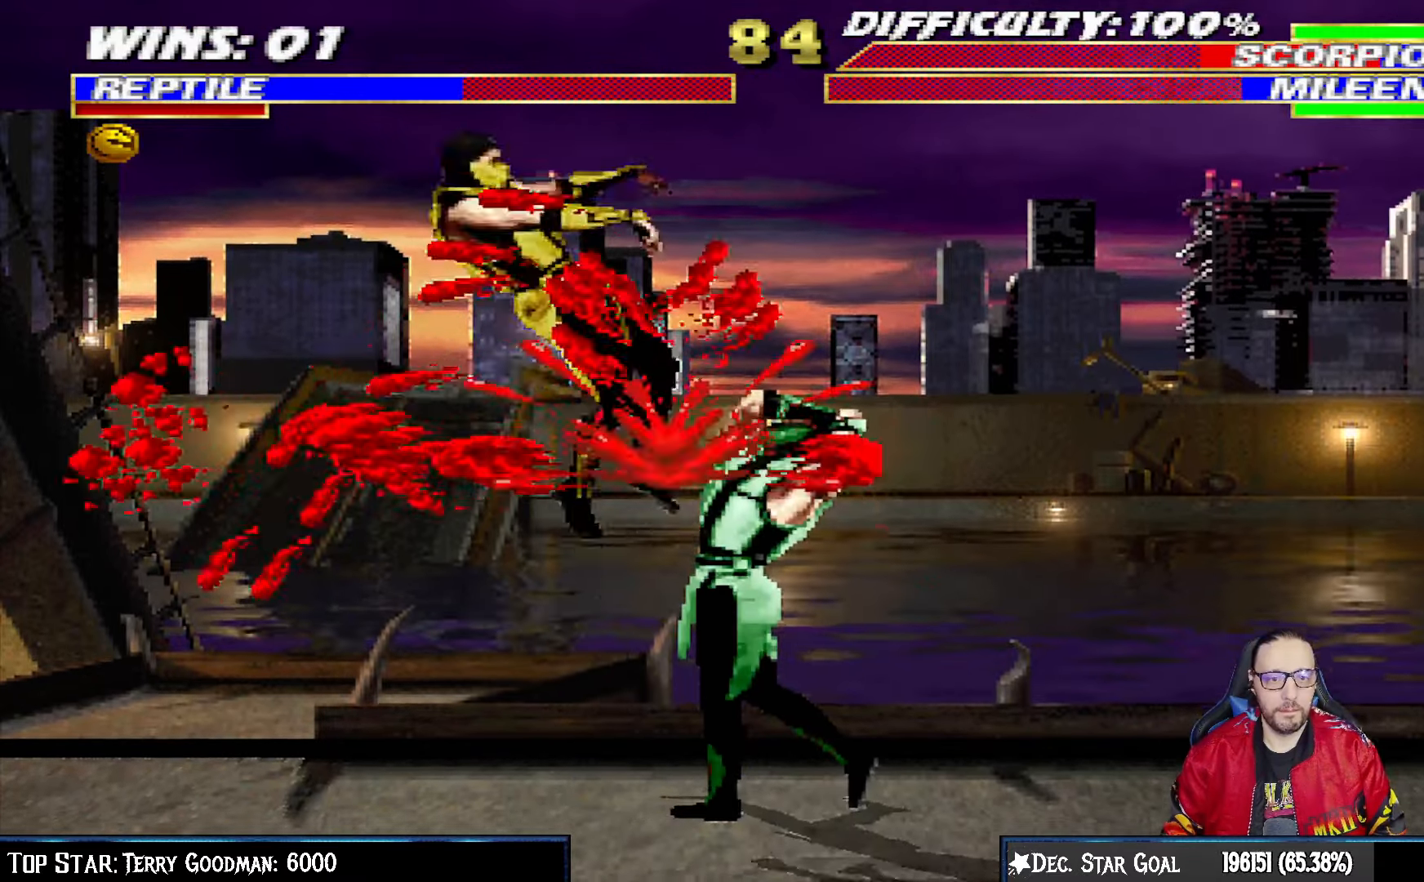
{"buttons": ["TRIANGLE", "L1", "DPAD_UP", "DPAD_LEFT"], "left_stick": "center", "right_stick": "center", "events": [[17, "L1", "up"], [117, "CROSS", "up"], [317, "DPAD_LEFT", "down"], [333, "DPAD_UP", "down"], [333, "L1", "down"], [500, "TRIANGLE", "down"]]}
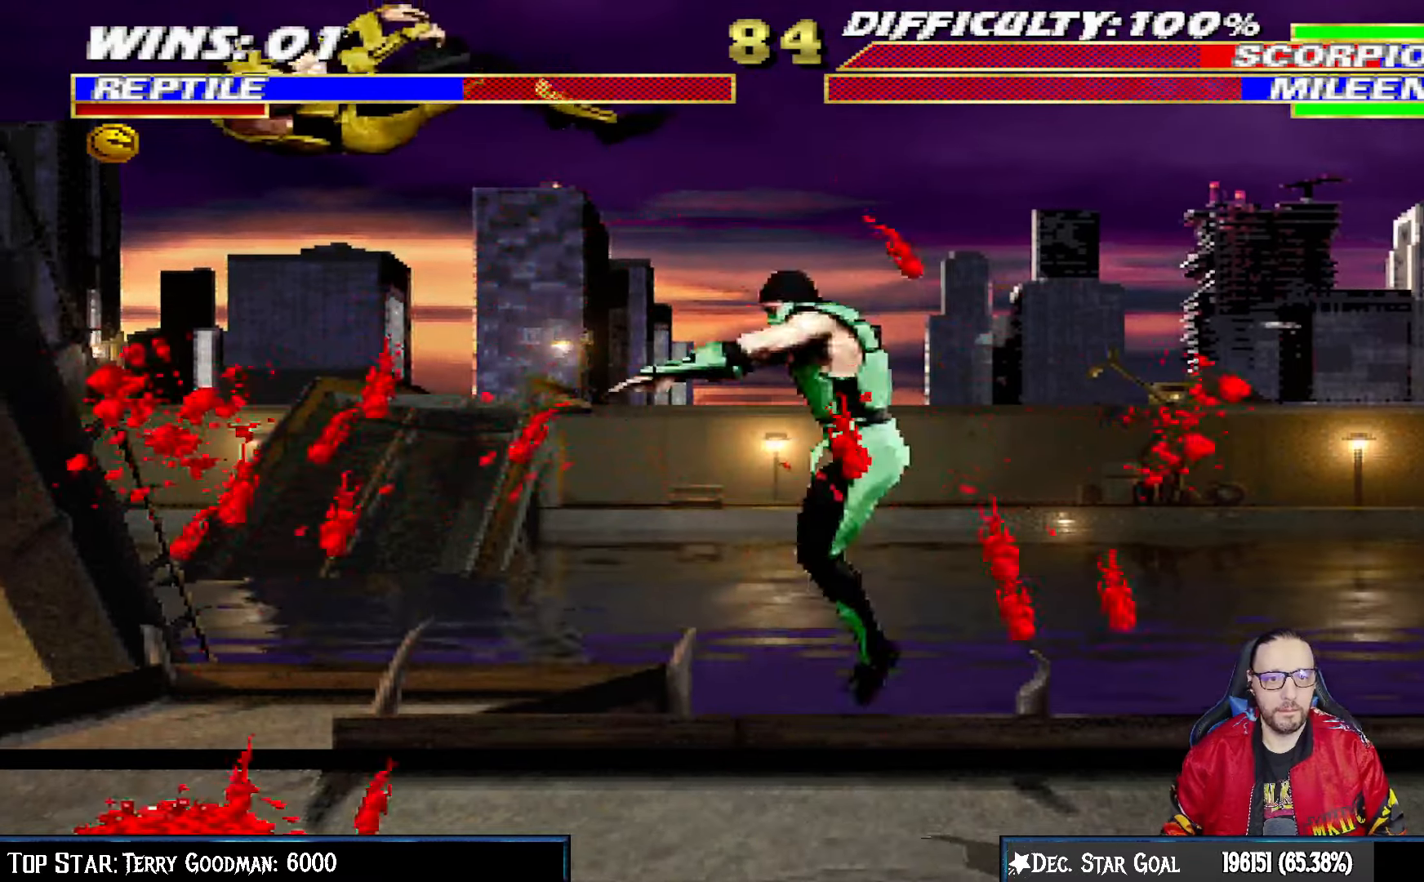
{"buttons": [], "left_stick": "center", "right_stick": "center", "events": [[50, "DPAD_LEFT", "up"], [50, "DPAD_UP", "up"], [100, "L1", "up"], [100, "TRIANGLE", "up"], [117, "TRIANGLE", "down"], [300, "TRIANGLE", "up"]]}
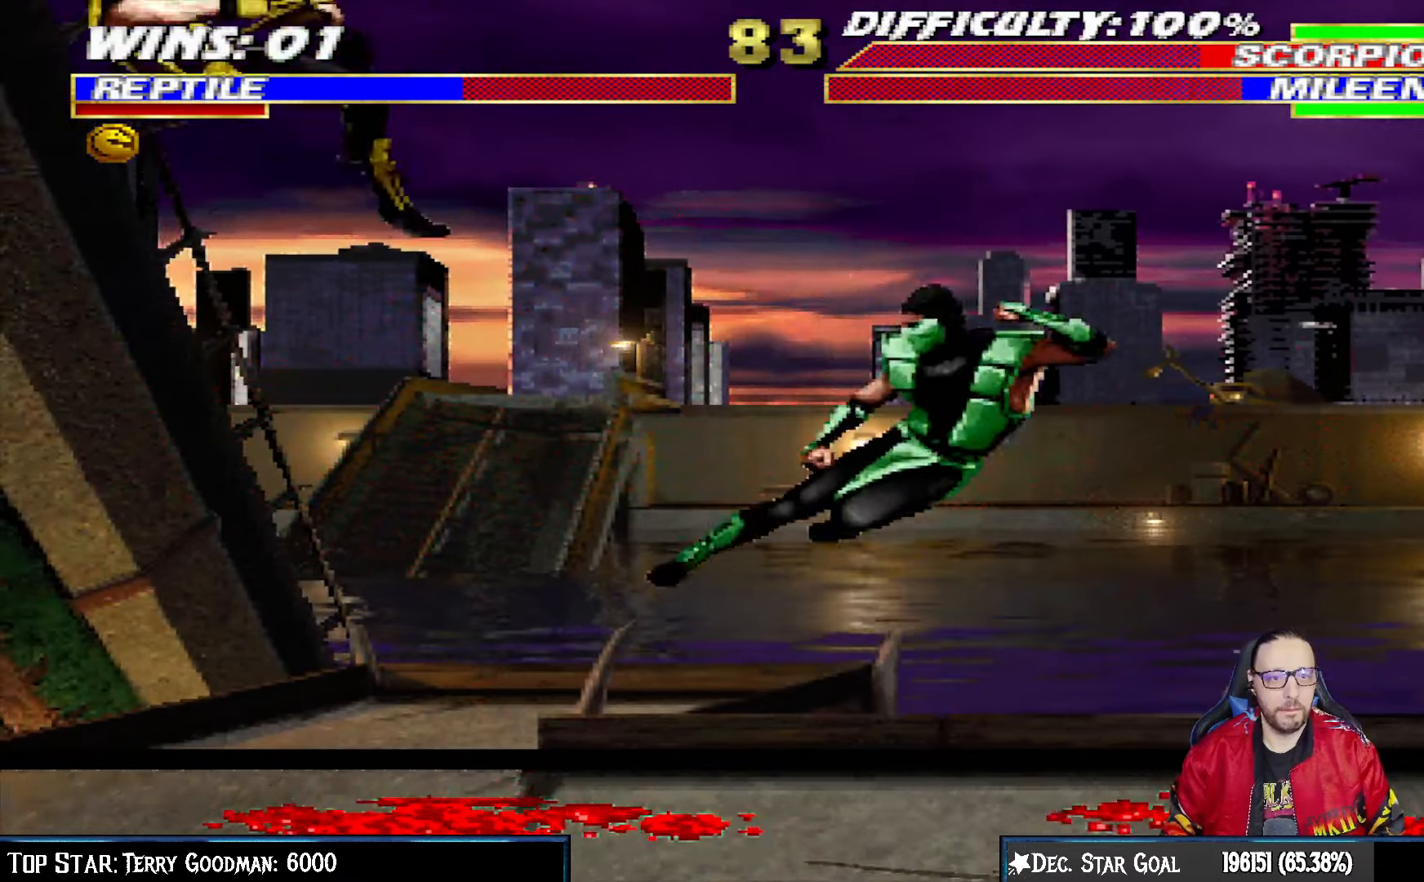
{"buttons": ["CROSS", "CIRCLE", "R1"], "left_stick": "center", "right_stick": "center", "events": [[33, "DPAD_RIGHT", "down"], [33, "R1", "down"], [50, "CIRCLE", "down"], [50, "CROSS", "down"], [483, "DPAD_RIGHT", "up"]]}
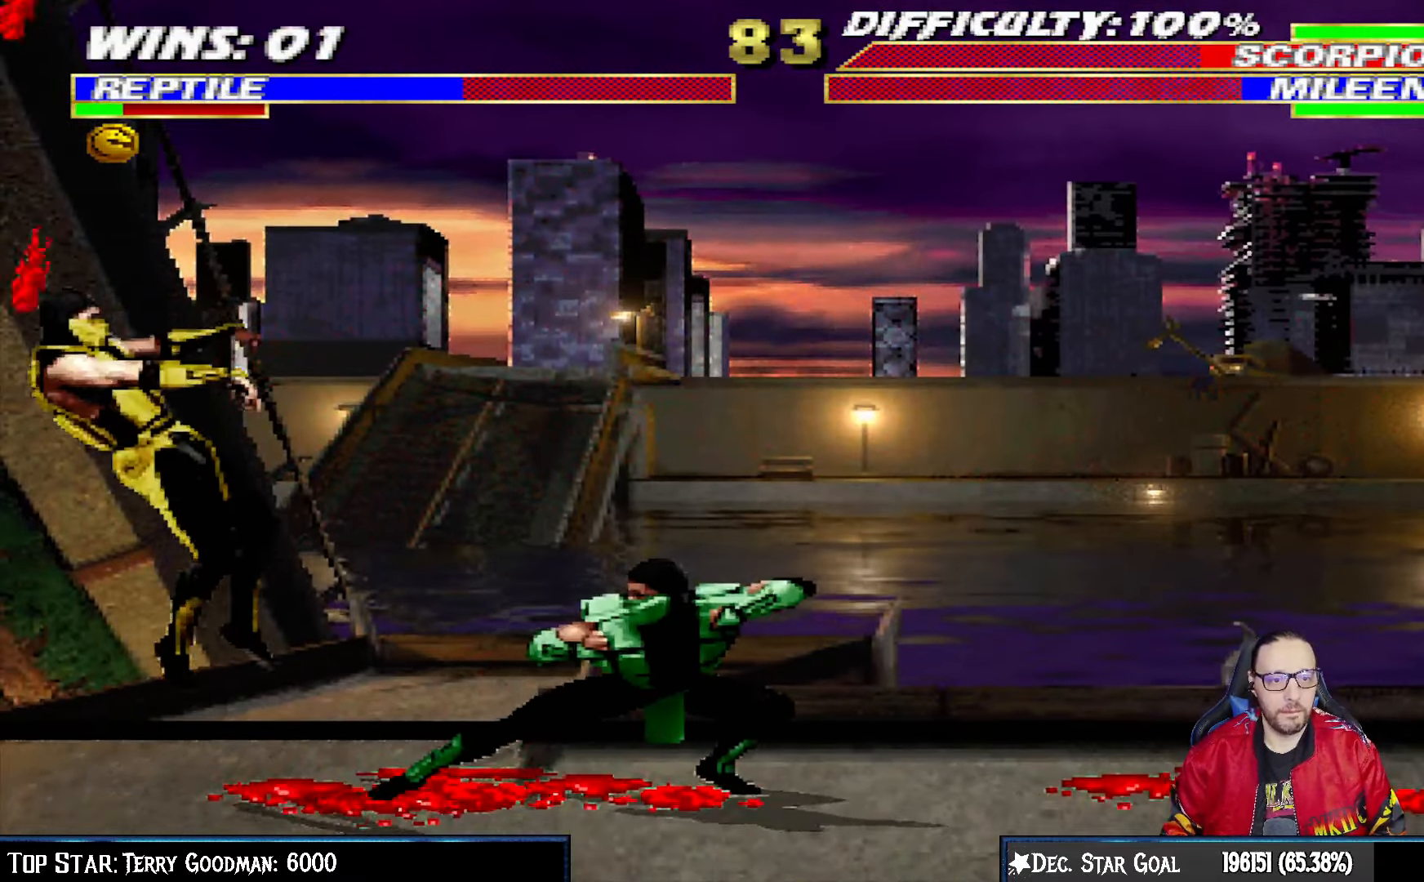
{"buttons": ["L1", "DPAD_LEFT"], "left_stick": "center", "right_stick": "center", "events": [[17, "CIRCLE", "up"], [17, "CROSS", "up"], [50, "R1", "up"], [400, "L1", "down"], [417, "DPAD_LEFT", "down"]]}
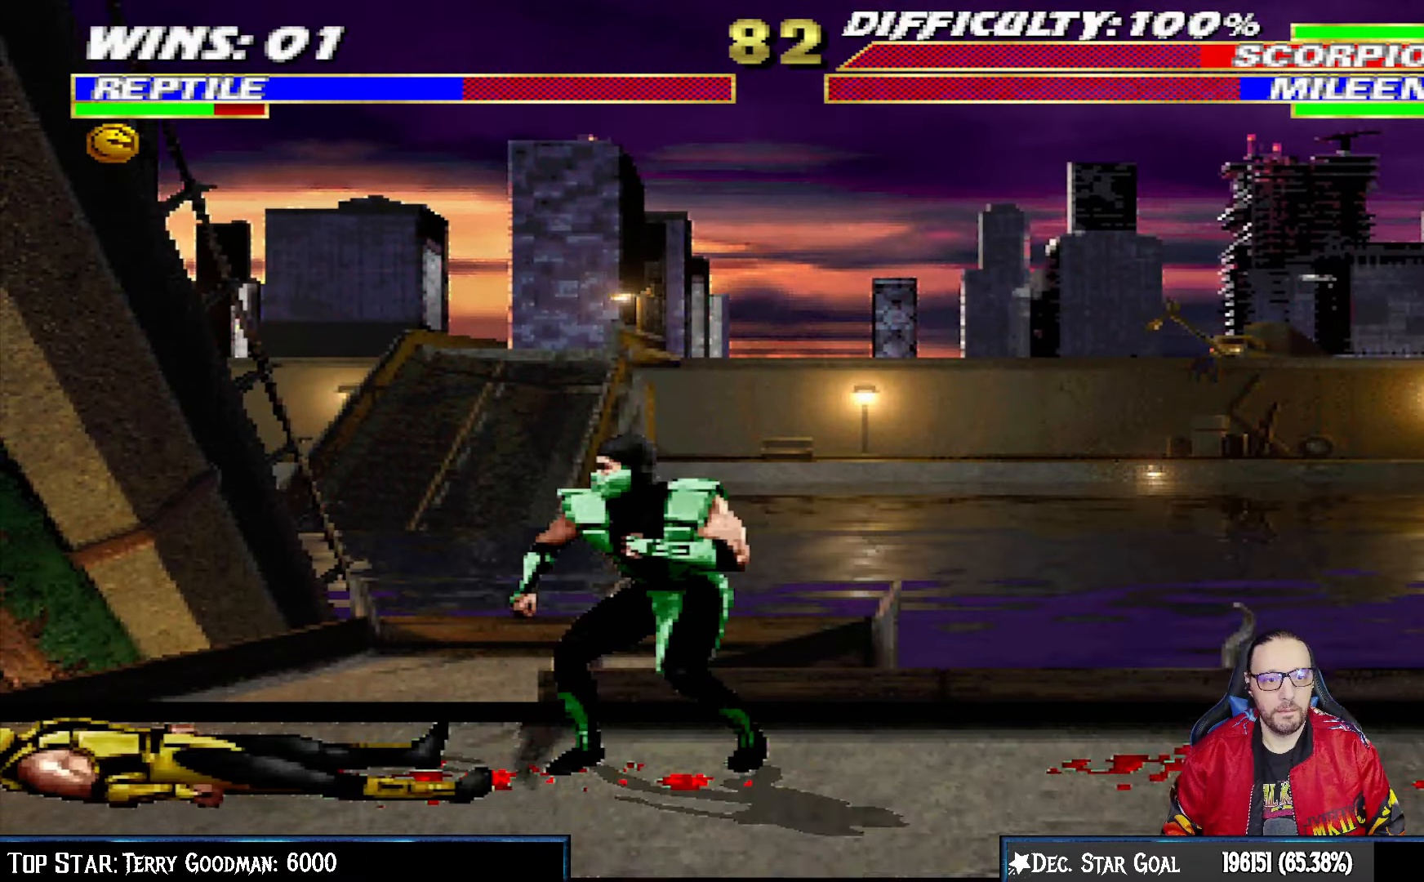
{"buttons": ["CROSS"], "left_stick": "center", "right_stick": "center", "events": [[183, "CROSS", "down"], [250, "DPAD_LEFT", "up"], [250, "L1", "up"], [333, "CROSS", "up"], [383, "CROSS", "down"]]}
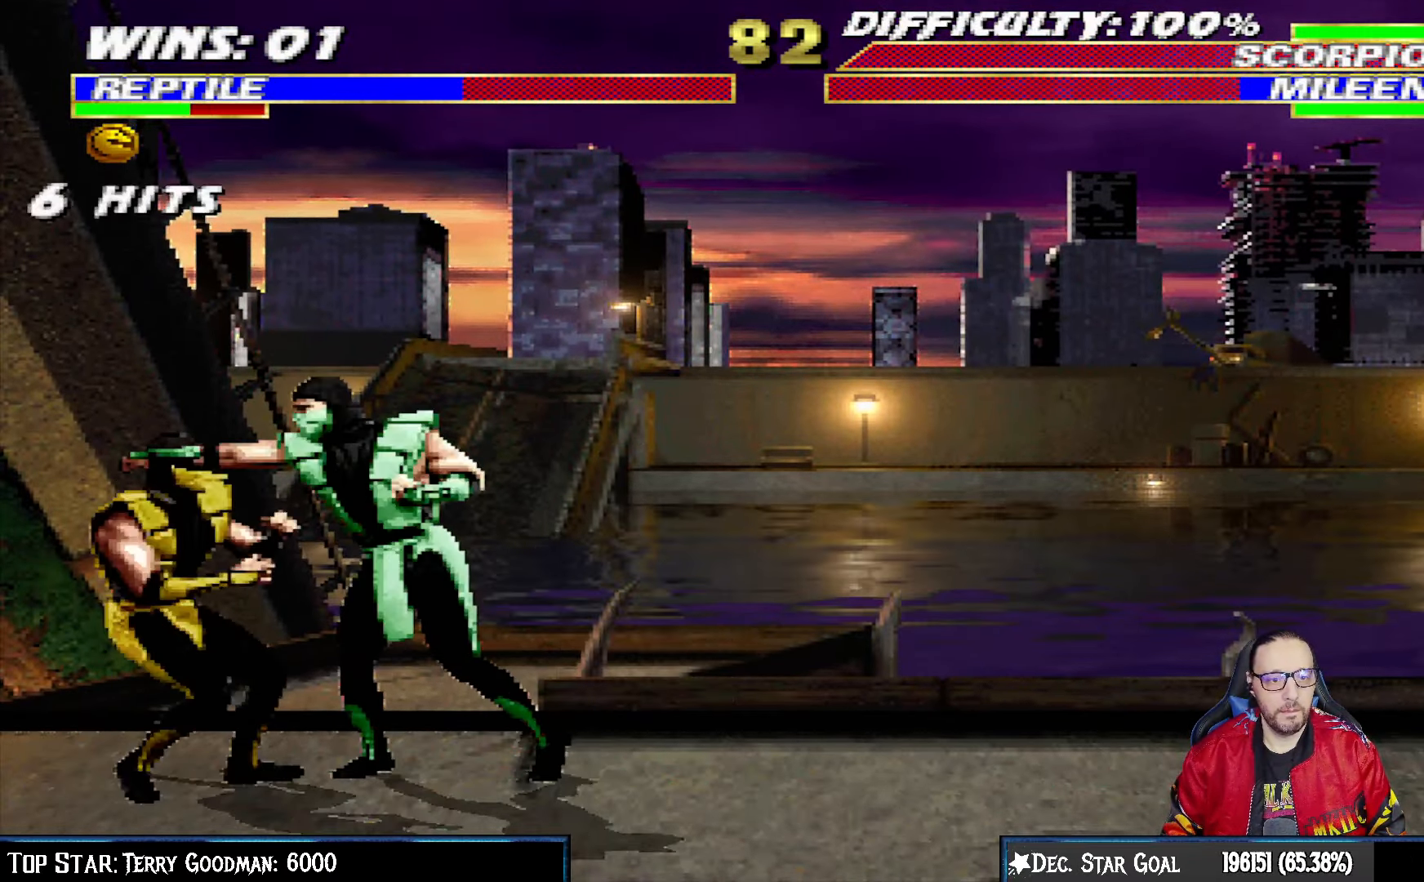
{"buttons": ["L1", "DPAD_RIGHT"], "left_stick": "center", "right_stick": "center", "events": [[50, "CROSS", "up"], [317, "DPAD_RIGHT", "down"], [317, "L1", "down"], [367, "CIRCLE", "down"], [483, "CIRCLE", "up"]]}
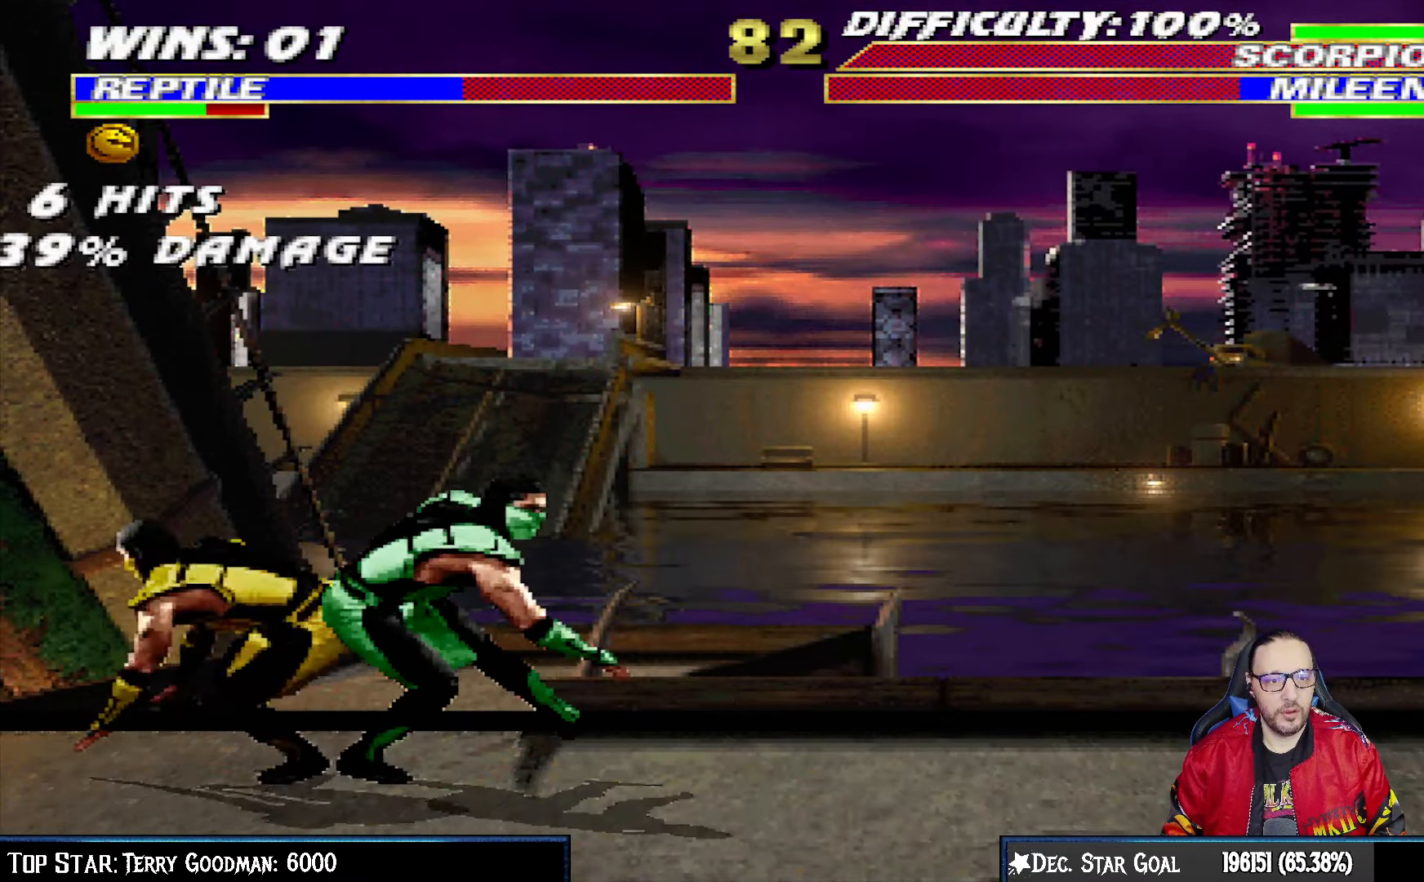
{"buttons": ["L1", "R1", "DPAD_DOWN", "DPAD_RIGHT"], "left_stick": "center", "right_stick": "center", "events": [[33, "CIRCLE", "down"], [167, "CIRCLE", "up"], [183, "DPAD_RIGHT", "up"], [200, "L1", "up"], [350, "R1", "down"], [367, "DPAD_DOWN", "down"], [367, "DPAD_RIGHT", "down"], [367, "L1", "down"]]}
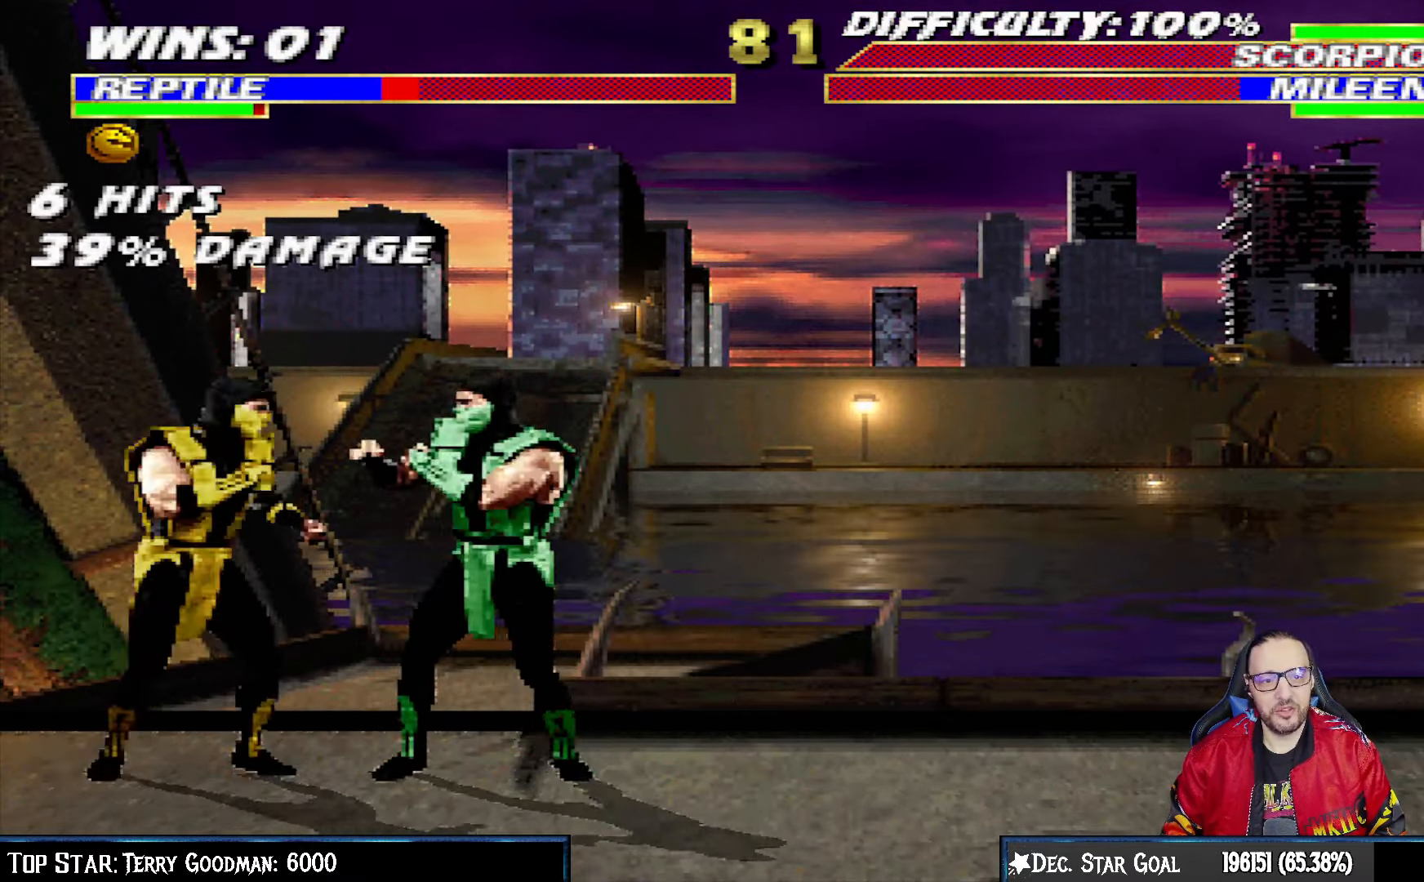
{"buttons": ["L1", "R1", "DPAD_DOWN", "DPAD_RIGHT"], "left_stick": "center", "right_stick": "center", "events": []}
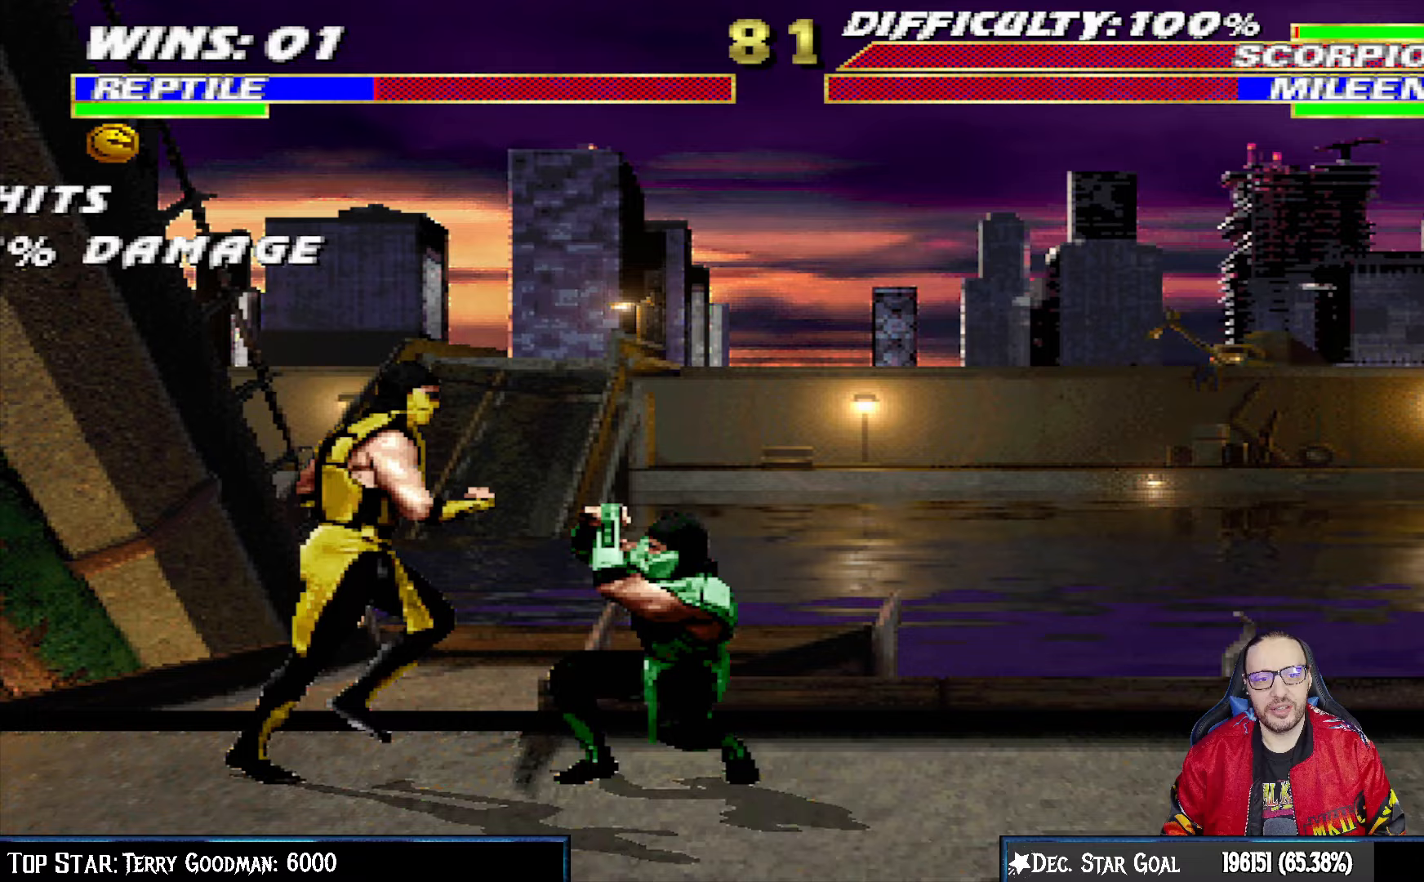
{"buttons": ["L1", "R1", "DPAD_DOWN", "DPAD_RIGHT"], "left_stick": "center", "right_stick": "center", "events": []}
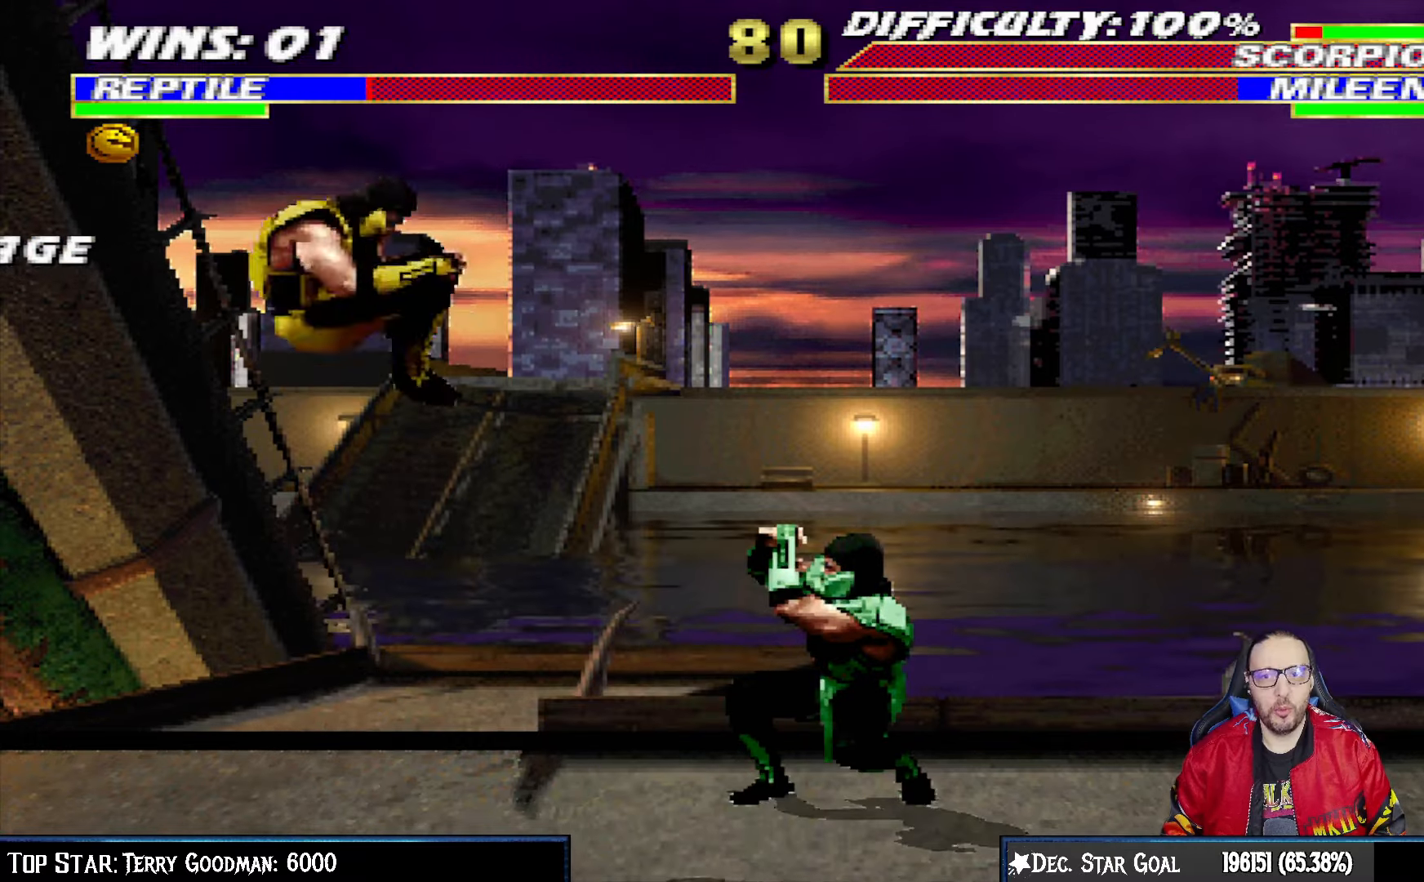
{"buttons": ["DPAD_RIGHT"], "left_stick": "center", "right_stick": "center", "events": [[300, "DPAD_DOWN", "up"], [350, "DPAD_RIGHT", "up"], [367, "L1", "up"], [400, "R1", "up"], [483, "DPAD_RIGHT", "down"]]}
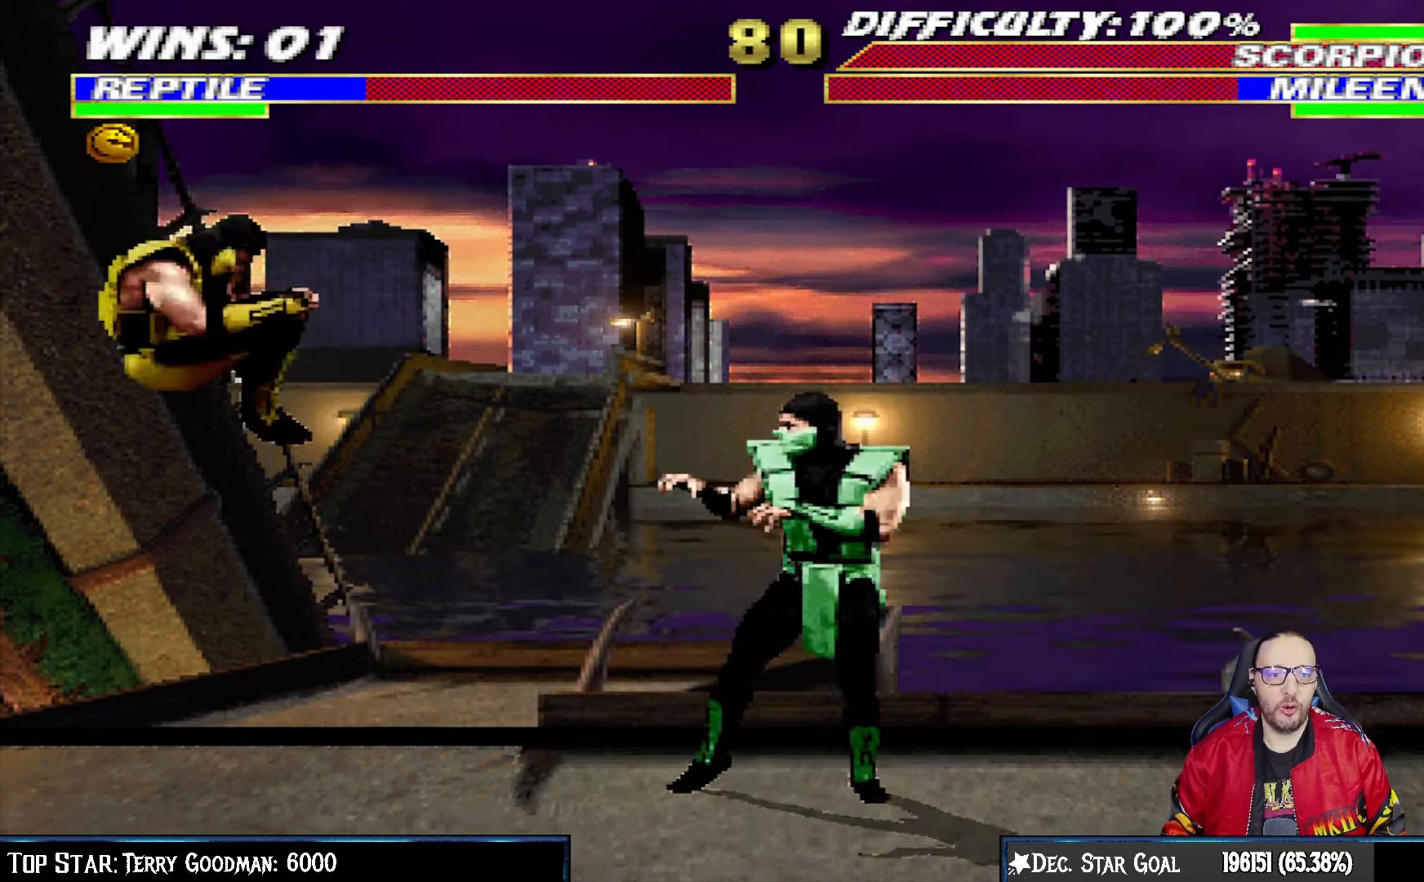
{"buttons": ["SQUARE", "L1"], "left_stick": "center", "right_stick": "center", "events": [[83, "DPAD_RIGHT", "up"], [167, "L1", "down"], [183, "DPAD_LEFT", "down"], [183, "DPAD_UP", "down"], [450, "DPAD_LEFT", "up"], [467, "SQUARE", "down"], [483, "DPAD_UP", "up"]]}
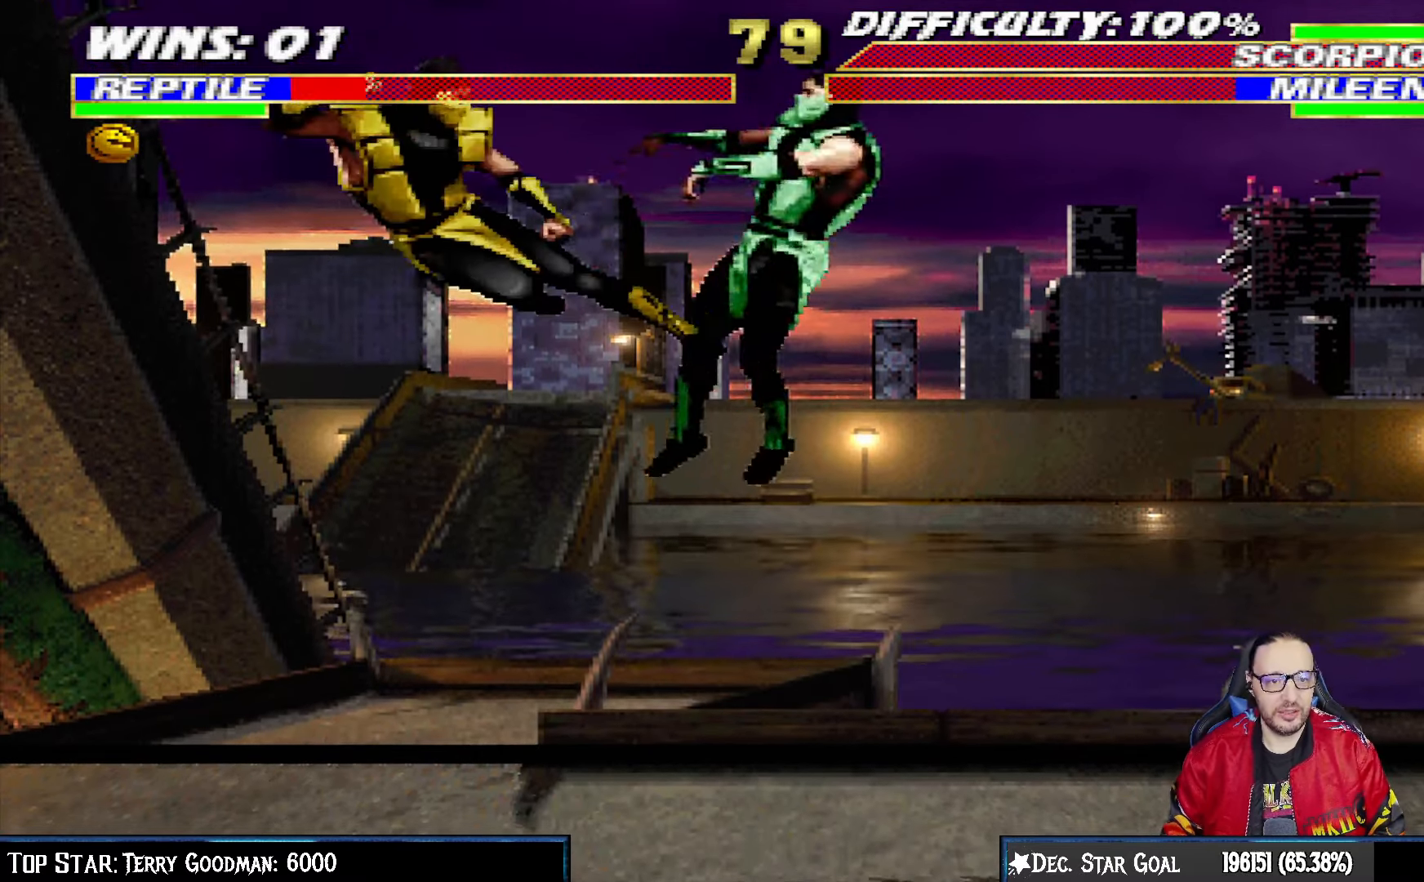
{"buttons": ["L1", "R1", "DPAD_DOWN", "DPAD_RIGHT"], "left_stick": "center", "right_stick": "center", "events": [[17, "DPAD_RIGHT", "down"], [17, "L1", "up"], [33, "DPAD_DOWN", "down"], [83, "SQUARE", "up"], [117, "L1", "down"], [167, "R1", "down"]]}
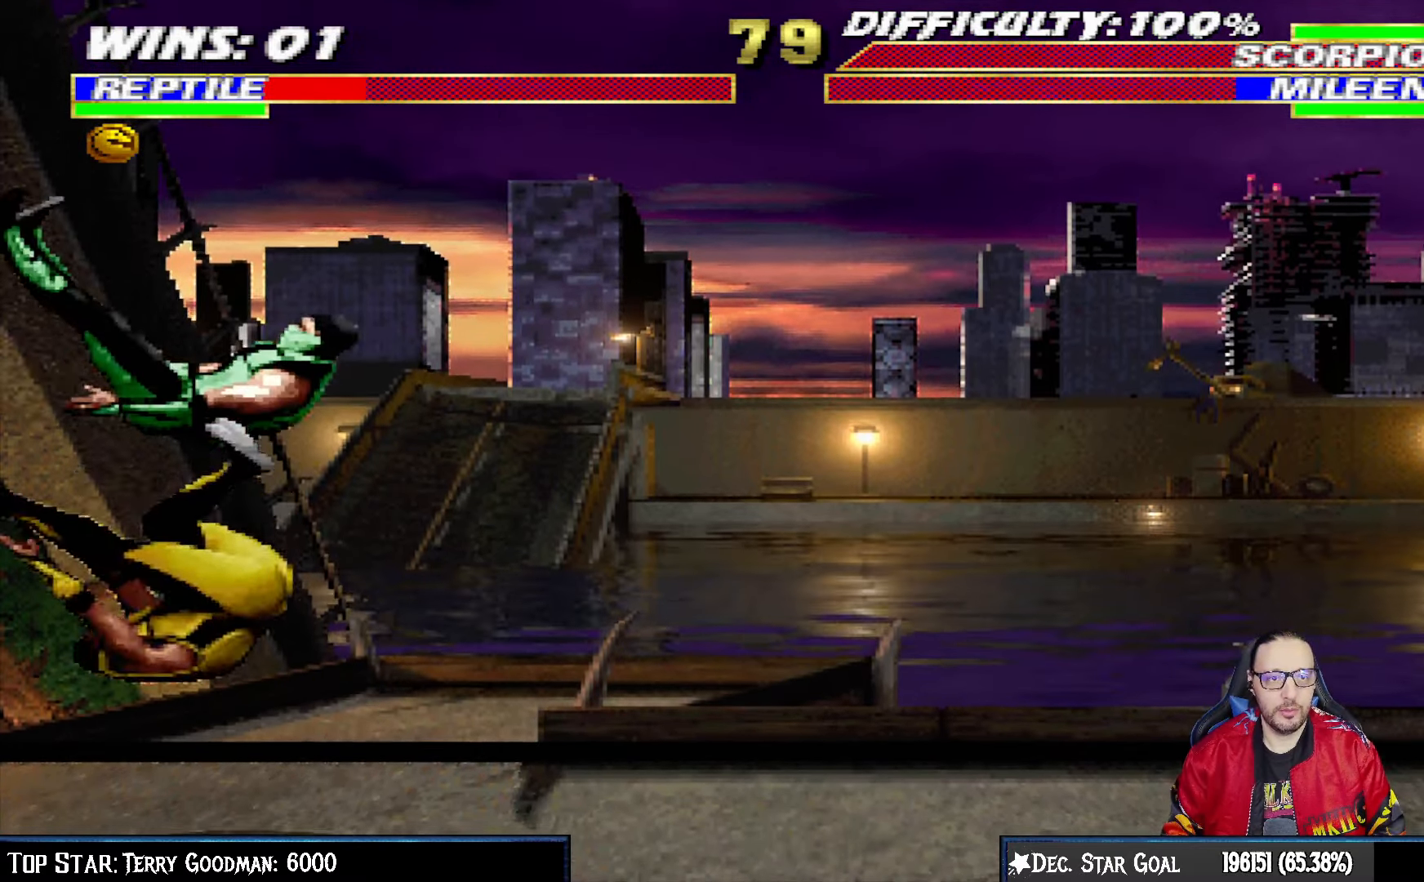
{"buttons": ["L1", "DPAD_UP", "DPAD_RIGHT"], "left_stick": "center", "right_stick": "center", "events": [[183, "DPAD_DOWN", "up"], [217, "DPAD_RIGHT", "up"], [233, "R1", "up"], [250, "L1", "up"], [400, "DPAD_RIGHT", "down"], [417, "DPAD_UP", "down"], [417, "L1", "down"]]}
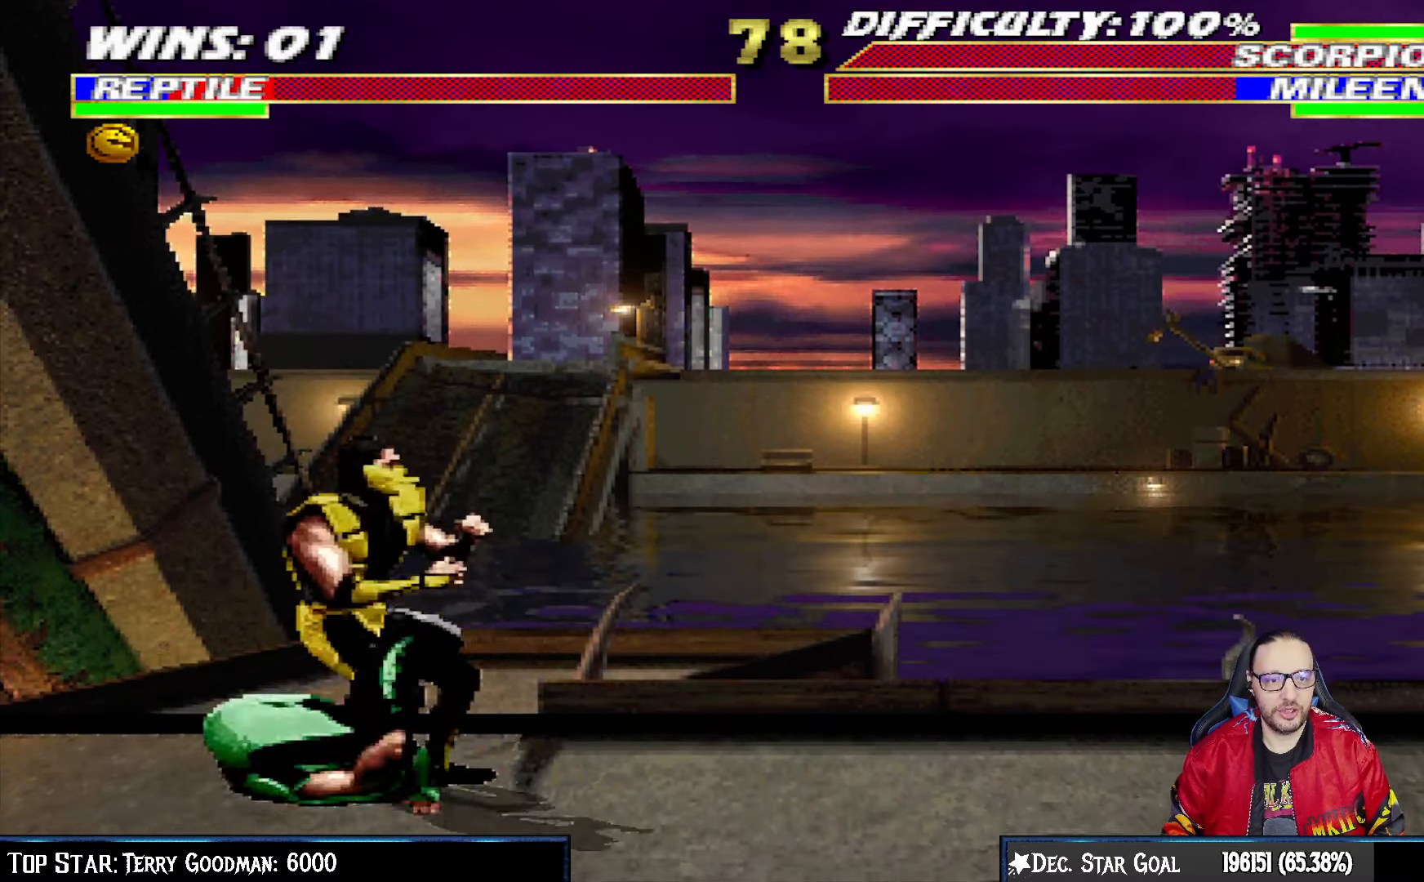
{"buttons": ["SQUARE", "L1", "DPAD_DOWN", "DPAD_LEFT"], "left_stick": "center", "right_stick": "center", "events": [[317, "DPAD_RIGHT", "up"], [317, "DPAD_UP", "up"], [417, "SQUARE", "down"], [467, "DPAD_LEFT", "down"], [500, "DPAD_DOWN", "down"]]}
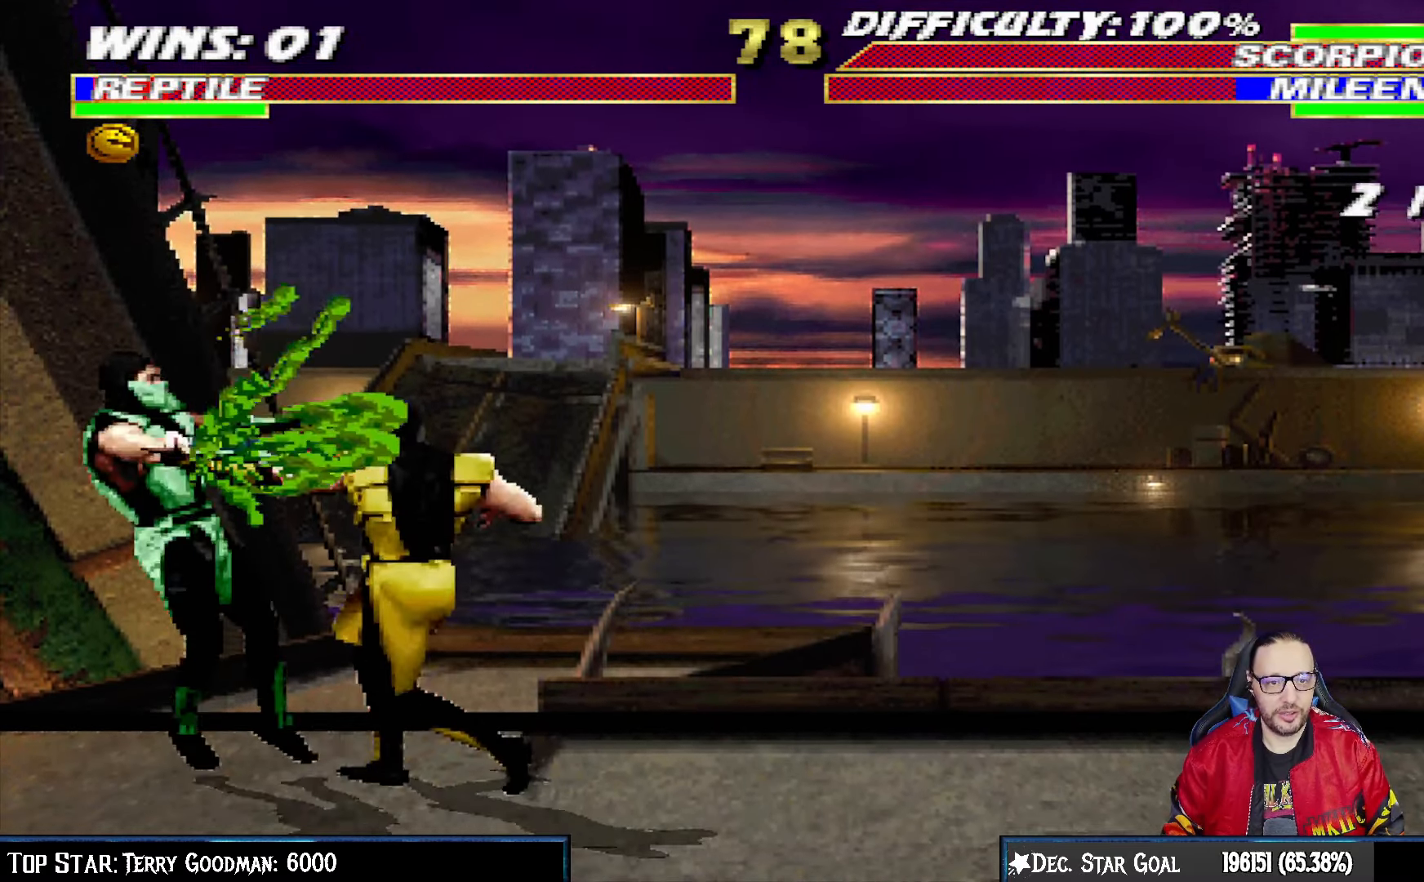
{"buttons": ["L1", "R1", "DPAD_RIGHT"], "left_stick": "center", "right_stick": "center", "events": [[17, "DPAD_LEFT", "up"], [17, "L1", "up"], [17, "SQUARE", "up"], [83, "R1", "down"], [100, "L1", "down"], [217, "DPAD_LEFT", "down"], [250, "DPAD_DOWN", "up"], [250, "R1", "up"], [267, "DPAD_LEFT", "up"], [267, "L1", "up"], [333, "R1", "down"], [350, "DPAD_DOWN", "down"], [350, "DPAD_RIGHT", "down"], [350, "L1", "down"], [467, "DPAD_DOWN", "up"]]}
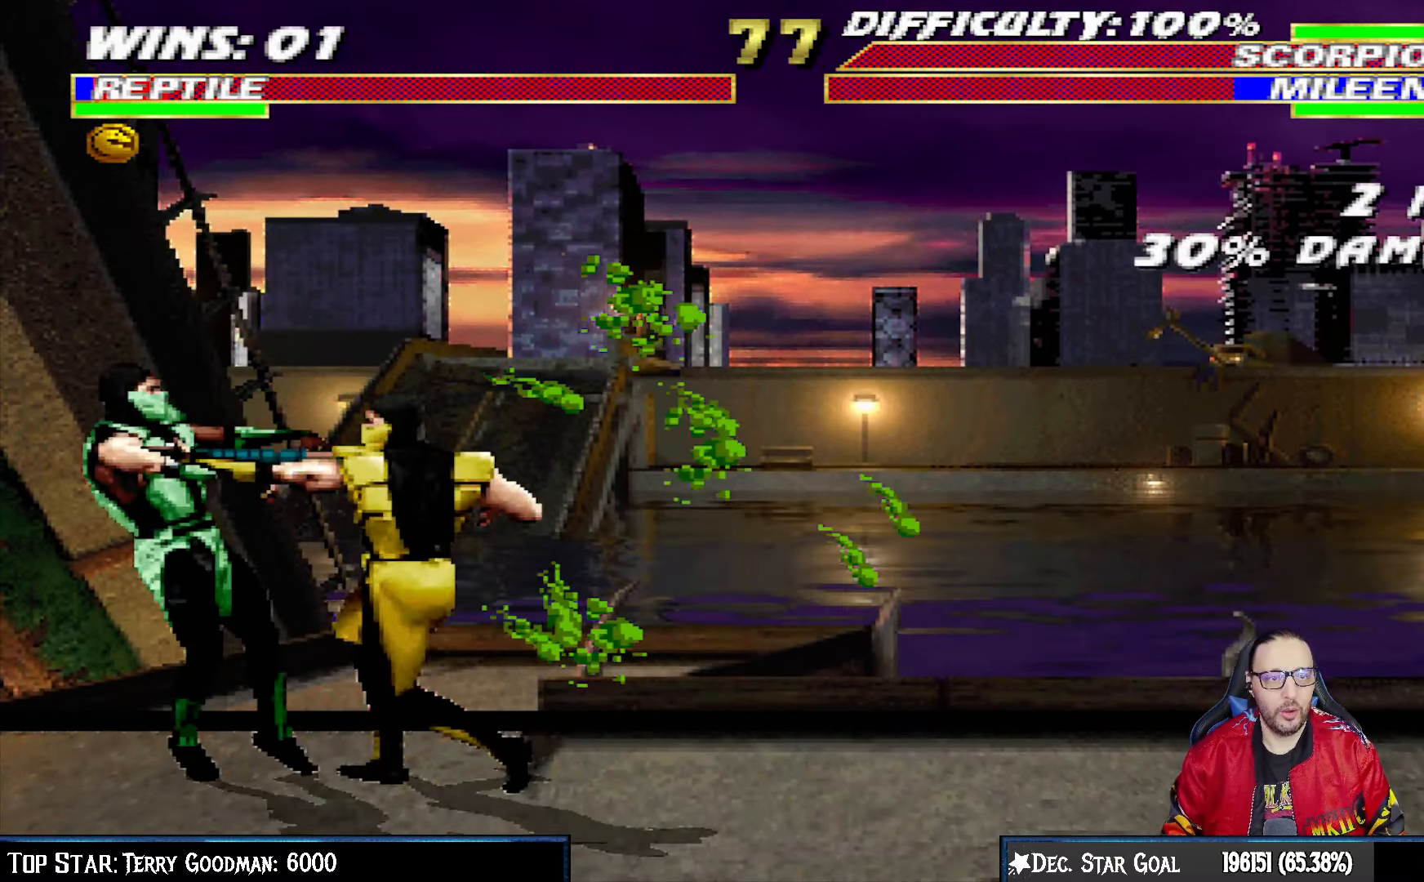
{"buttons": ["L1", "R1", "DPAD_DOWN", "DPAD_LEFT"], "left_stick": "center", "right_stick": "center", "events": [[33, "DPAD_DOWN", "down"], [250, "DPAD_RIGHT", "up"], [267, "DPAD_LEFT", "down"]]}
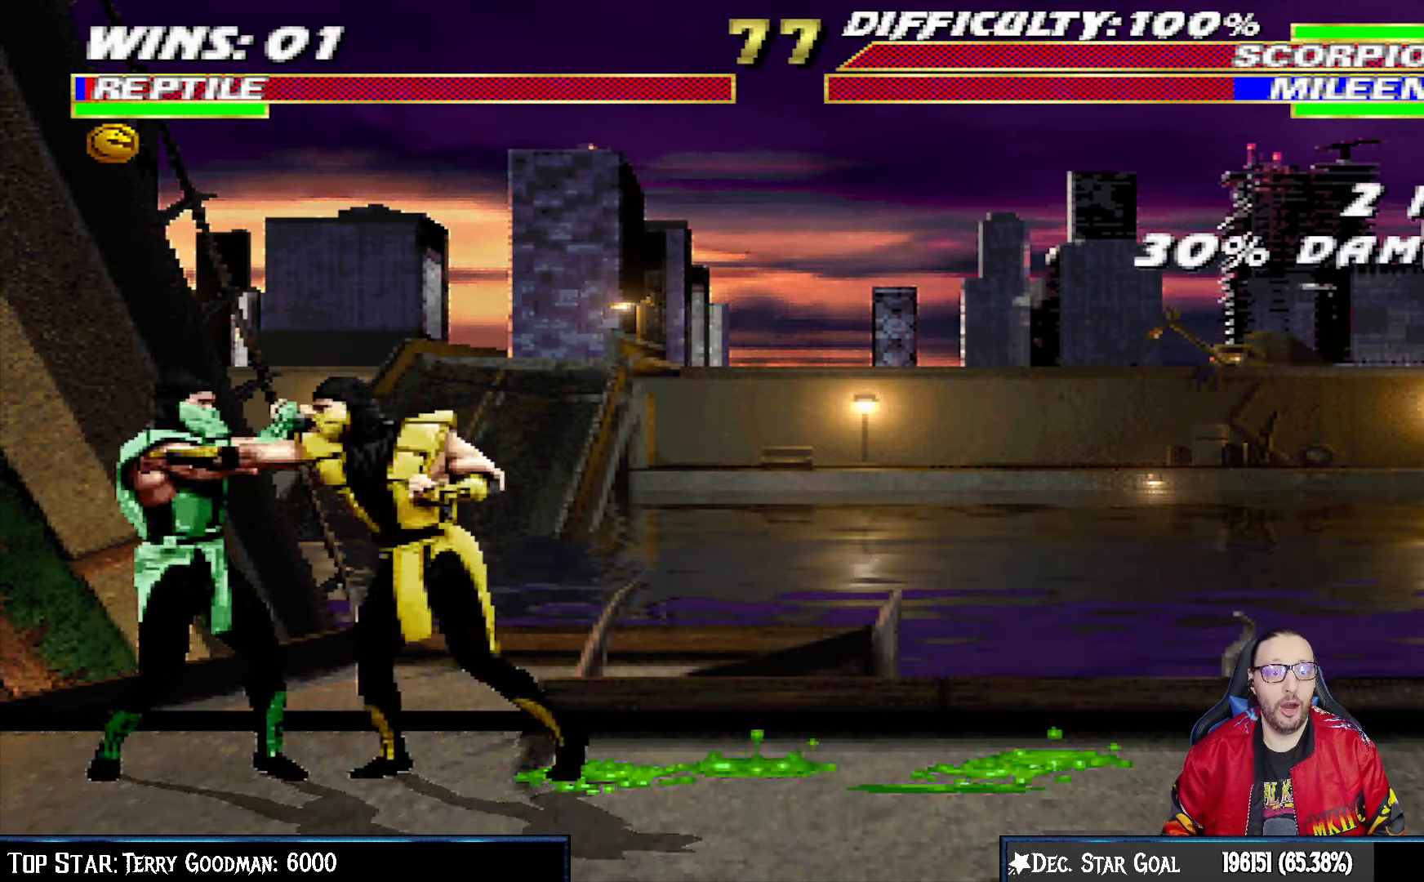
{"buttons": ["L1", "DPAD_UP", "DPAD_RIGHT"], "left_stick": "center", "right_stick": "center", "events": [[133, "DPAD_DOWN", "up"], [133, "DPAD_LEFT", "up"], [150, "L1", "up"], [233, "R1", "up"], [250, "DPAD_RIGHT", "down"], [267, "DPAD_UP", "down"], [267, "L1", "down"]]}
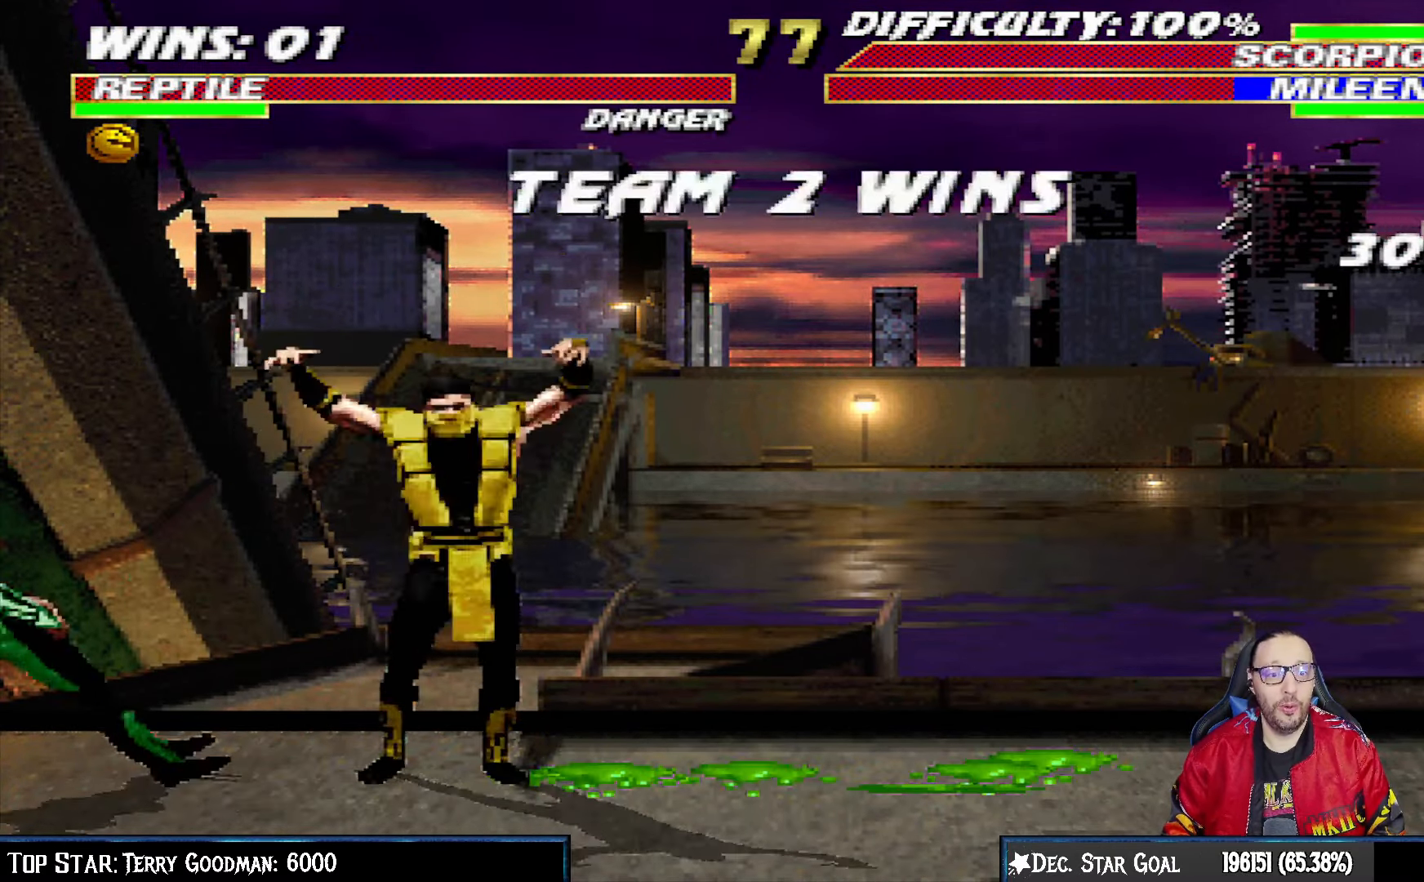
{"buttons": [], "left_stick": "center", "right_stick": "center", "events": [[100, "DPAD_UP", "up"], [117, "DPAD_RIGHT", "up"], [133, "L1", "up"]]}
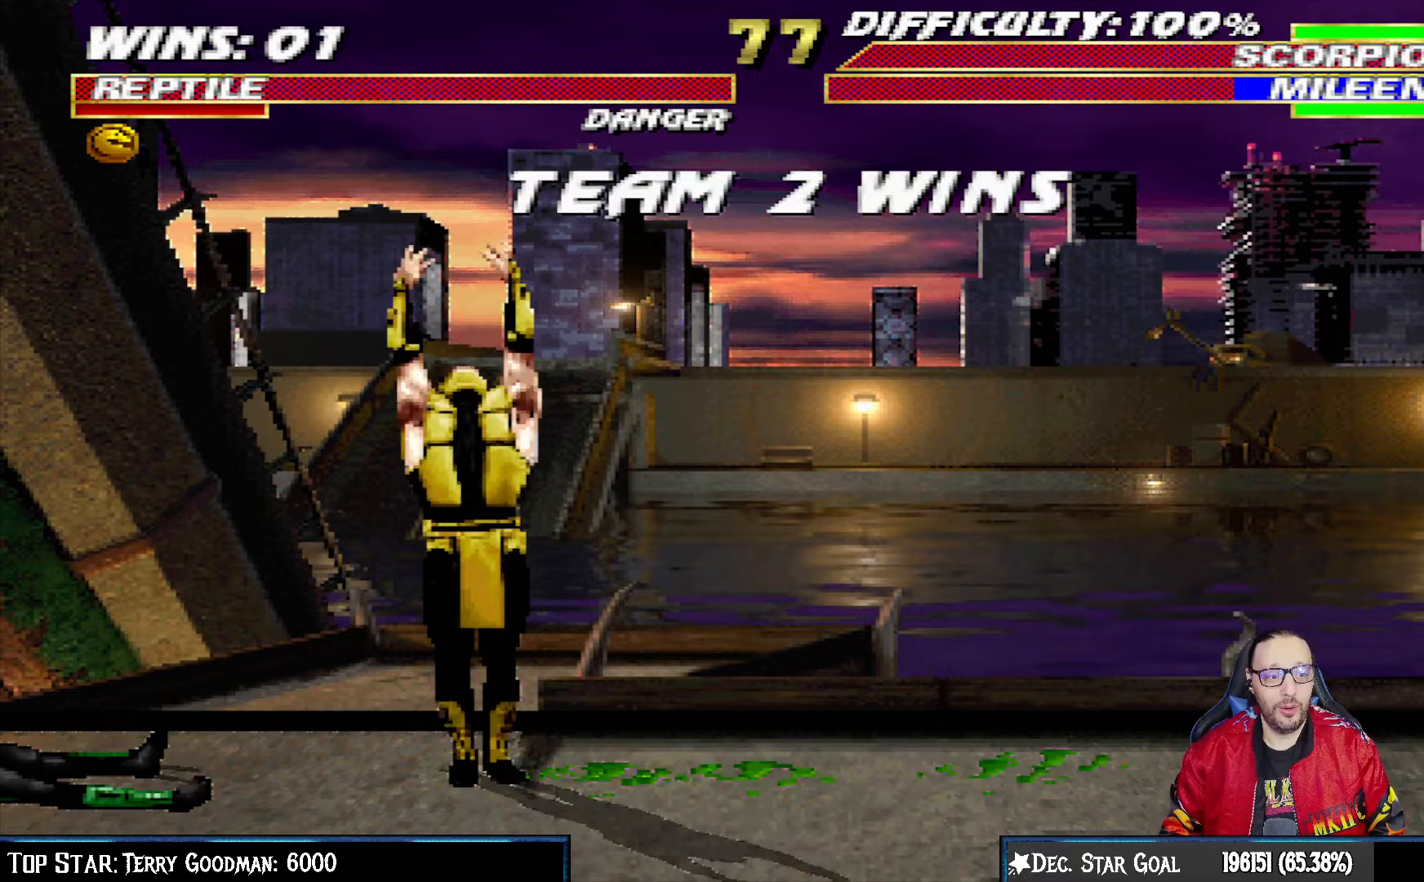
{"buttons": [], "left_stick": "center", "right_stick": "center", "events": []}
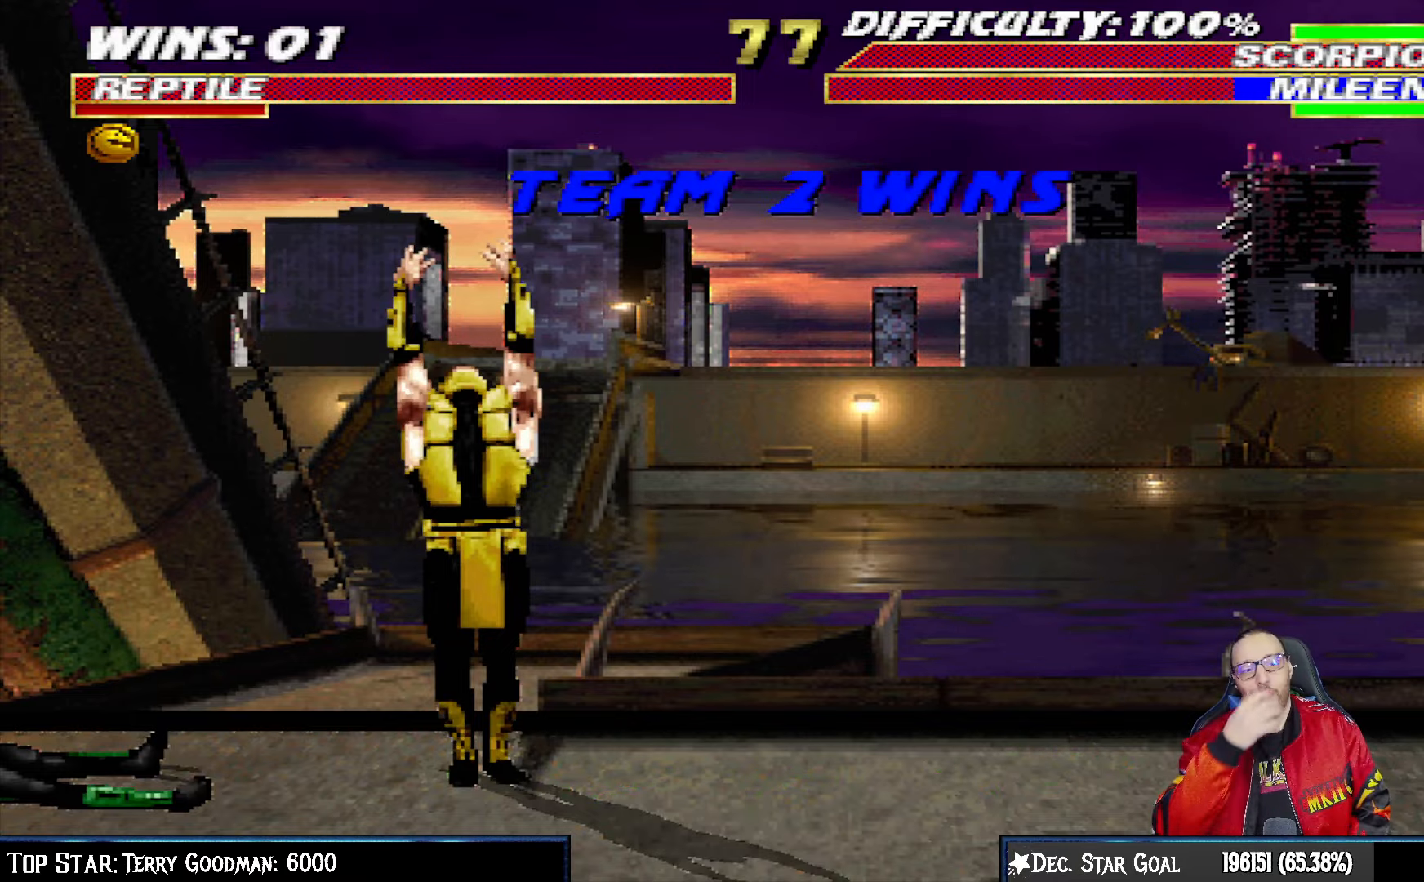
{"buttons": [], "left_stick": "center", "right_stick": "center", "events": []}
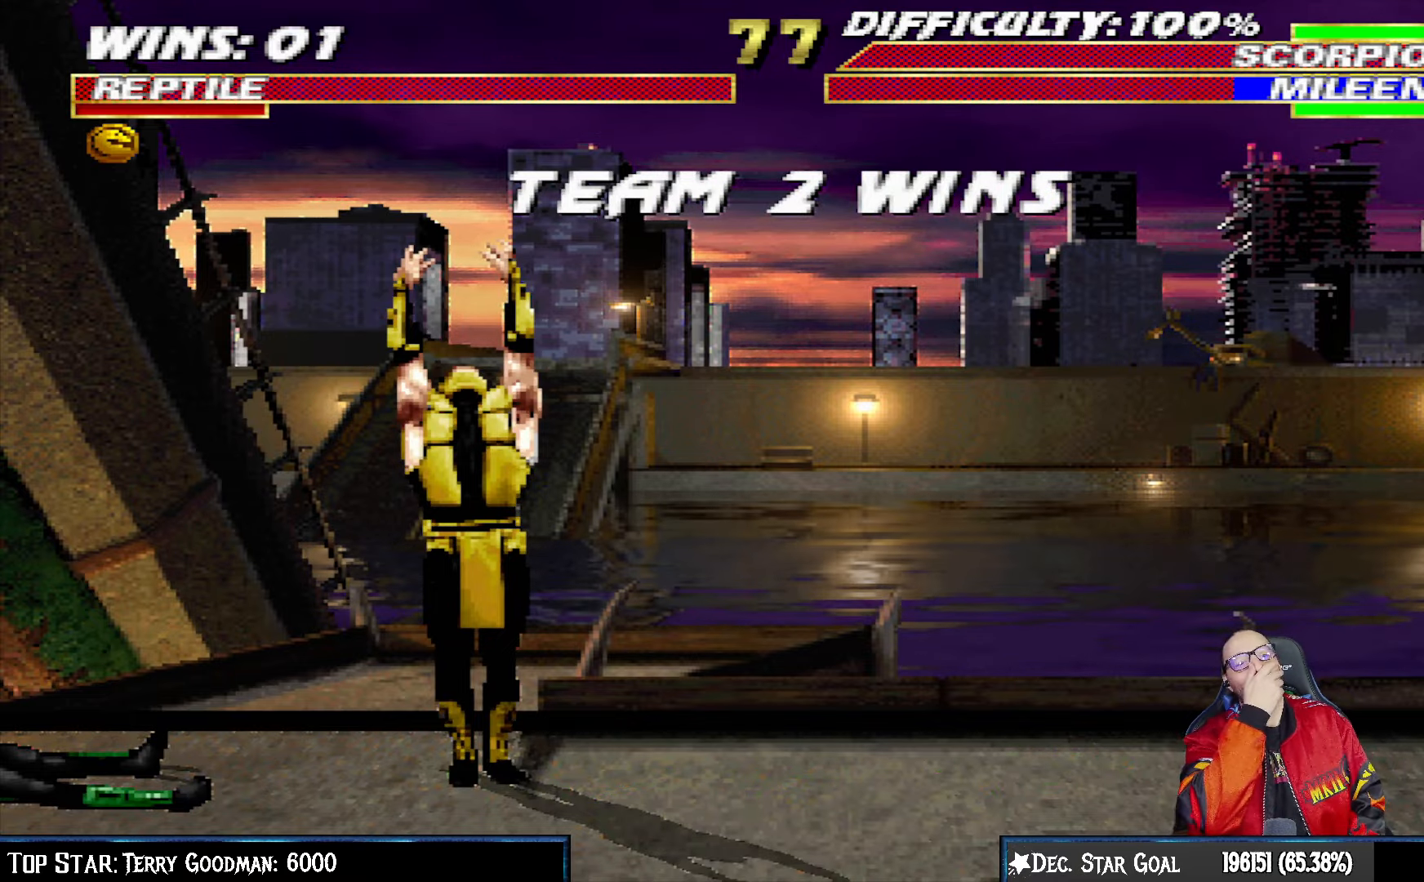
{"buttons": [], "left_stick": "center", "right_stick": "center", "events": []}
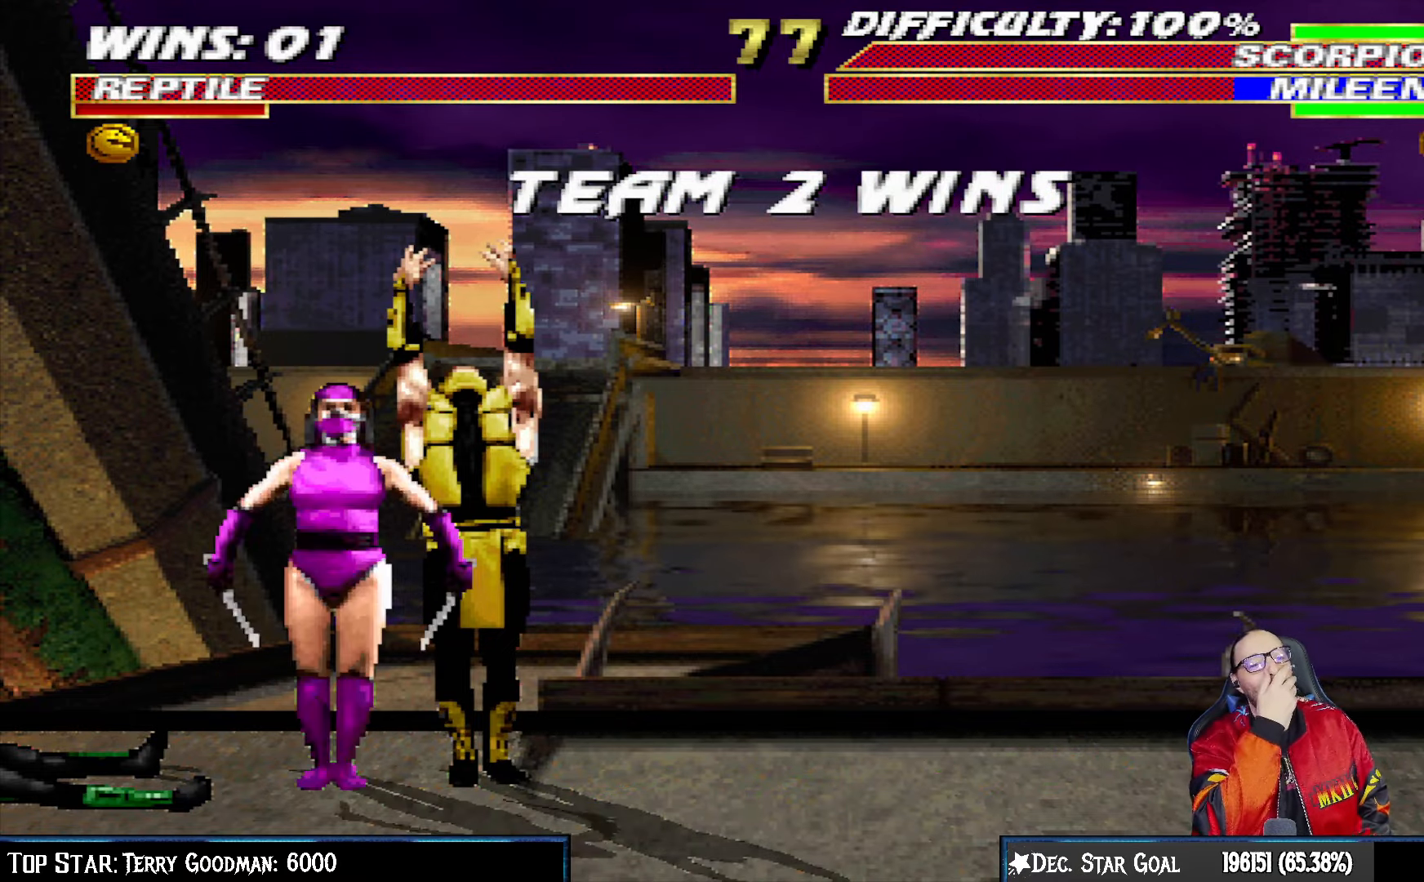
{"buttons": [], "left_stick": "center", "right_stick": "center", "events": []}
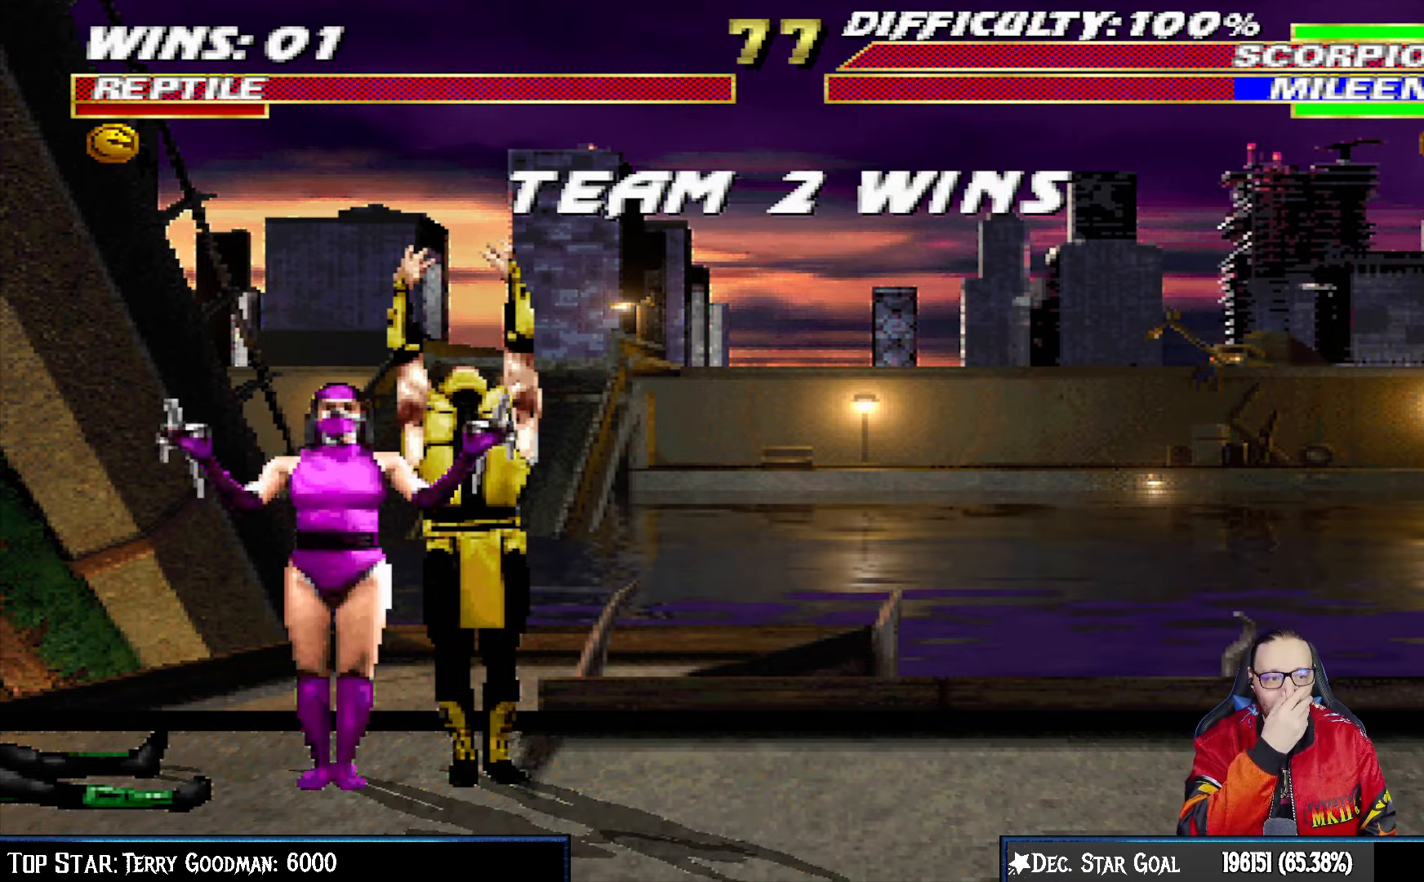
{"buttons": [], "left_stick": "center", "right_stick": "center", "events": []}
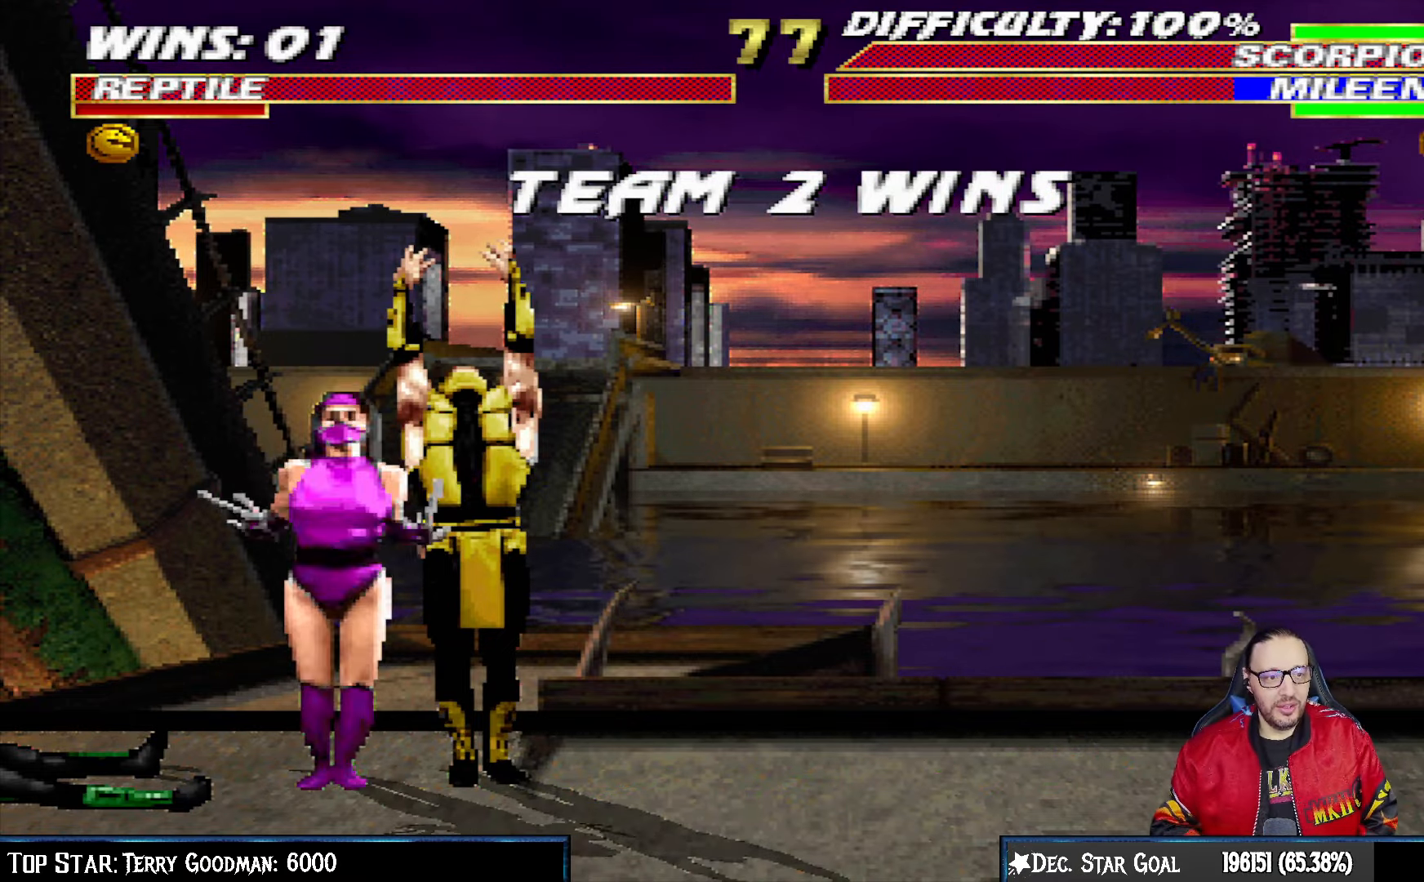
{"buttons": [], "left_stick": "center", "right_stick": "center", "events": [[117, "CROSS", "down"], [250, "CROSS", "up"]]}
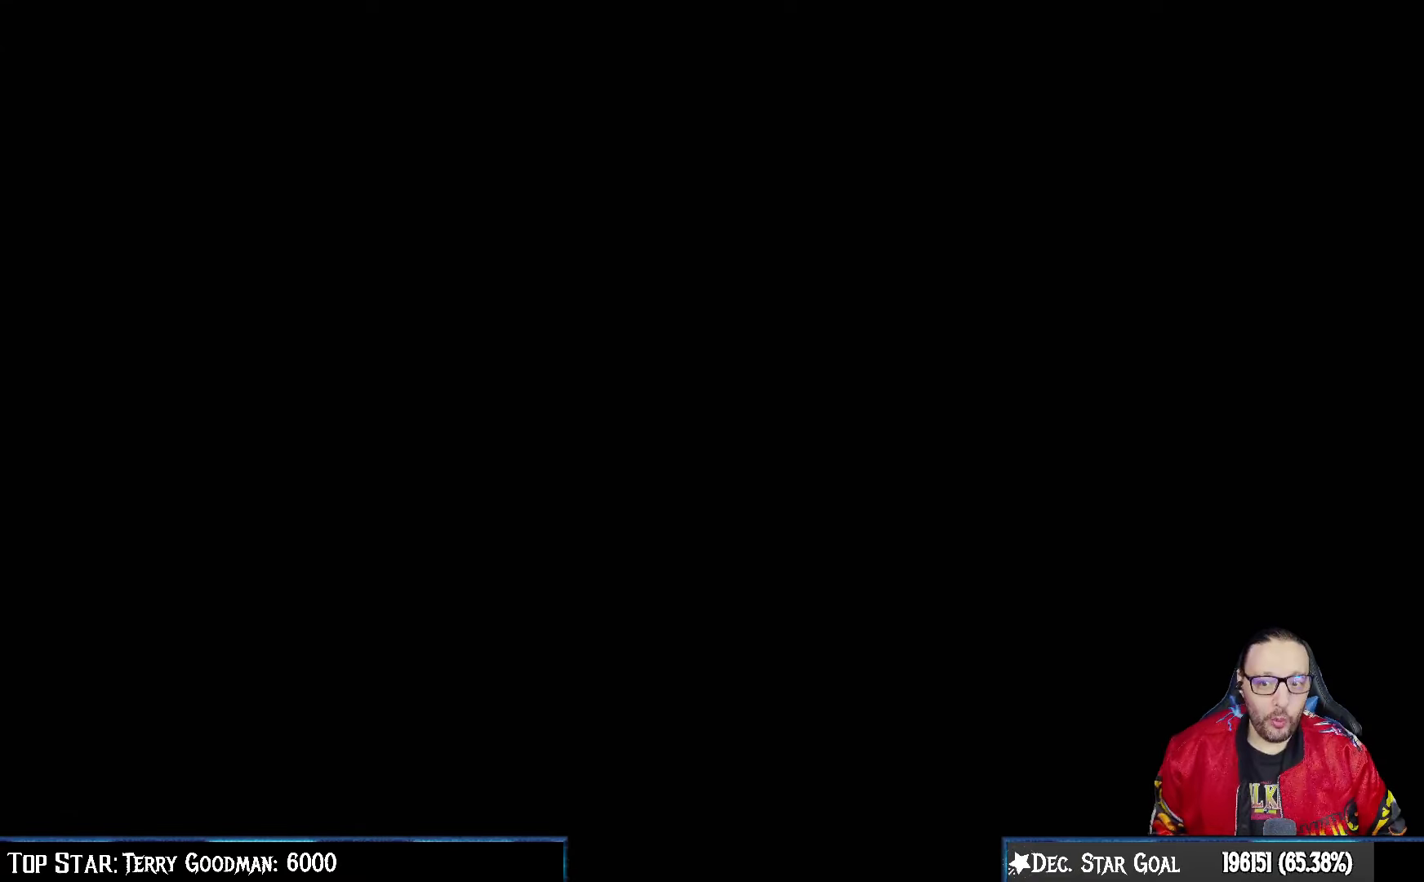
{"buttons": [], "left_stick": "center", "right_stick": "center", "events": []}
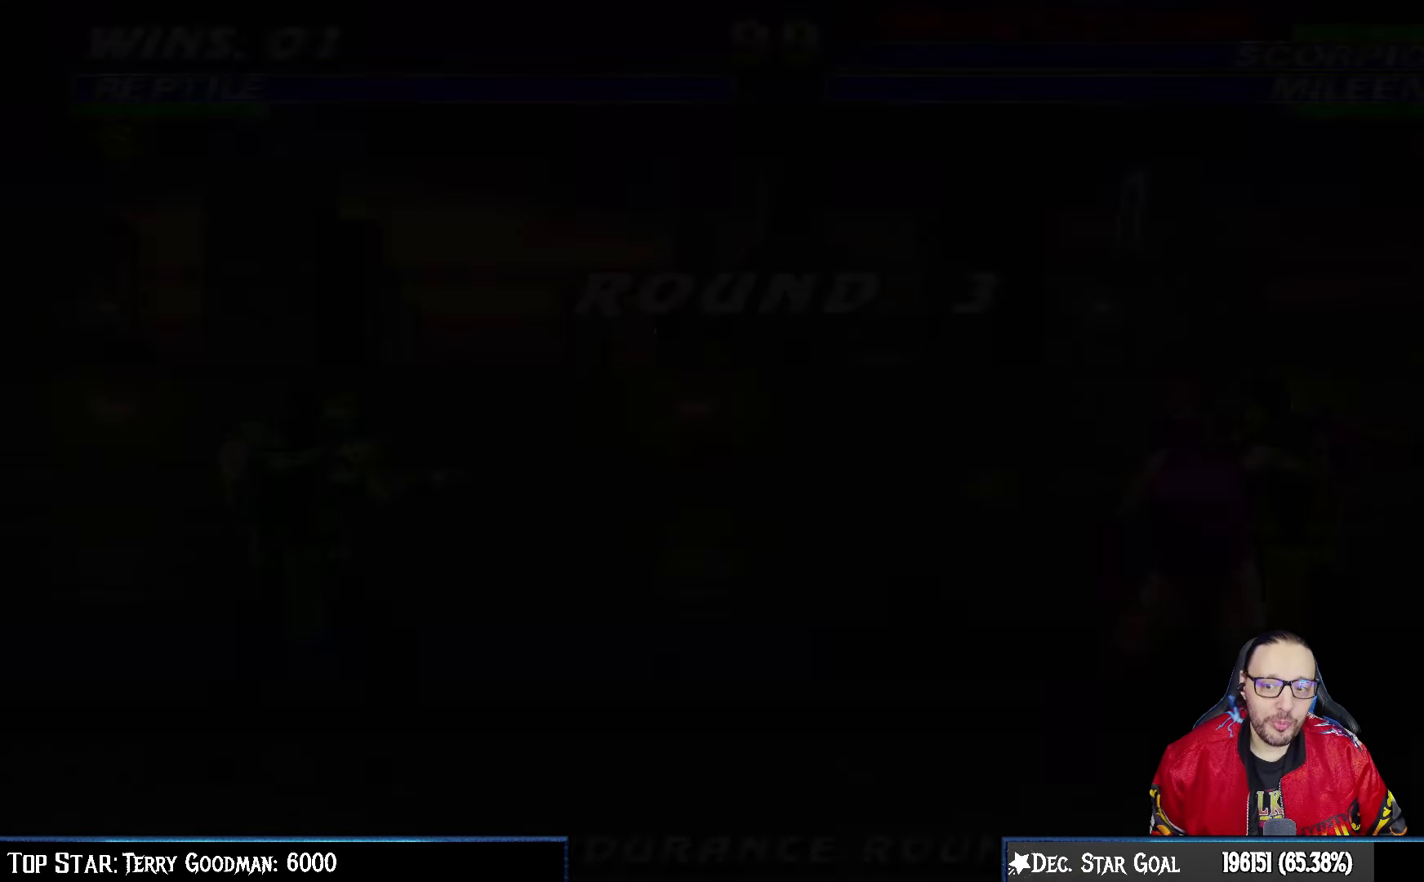
{"buttons": ["CROSS"], "left_stick": "center", "right_stick": "center", "events": [[433, "CROSS", "down"]]}
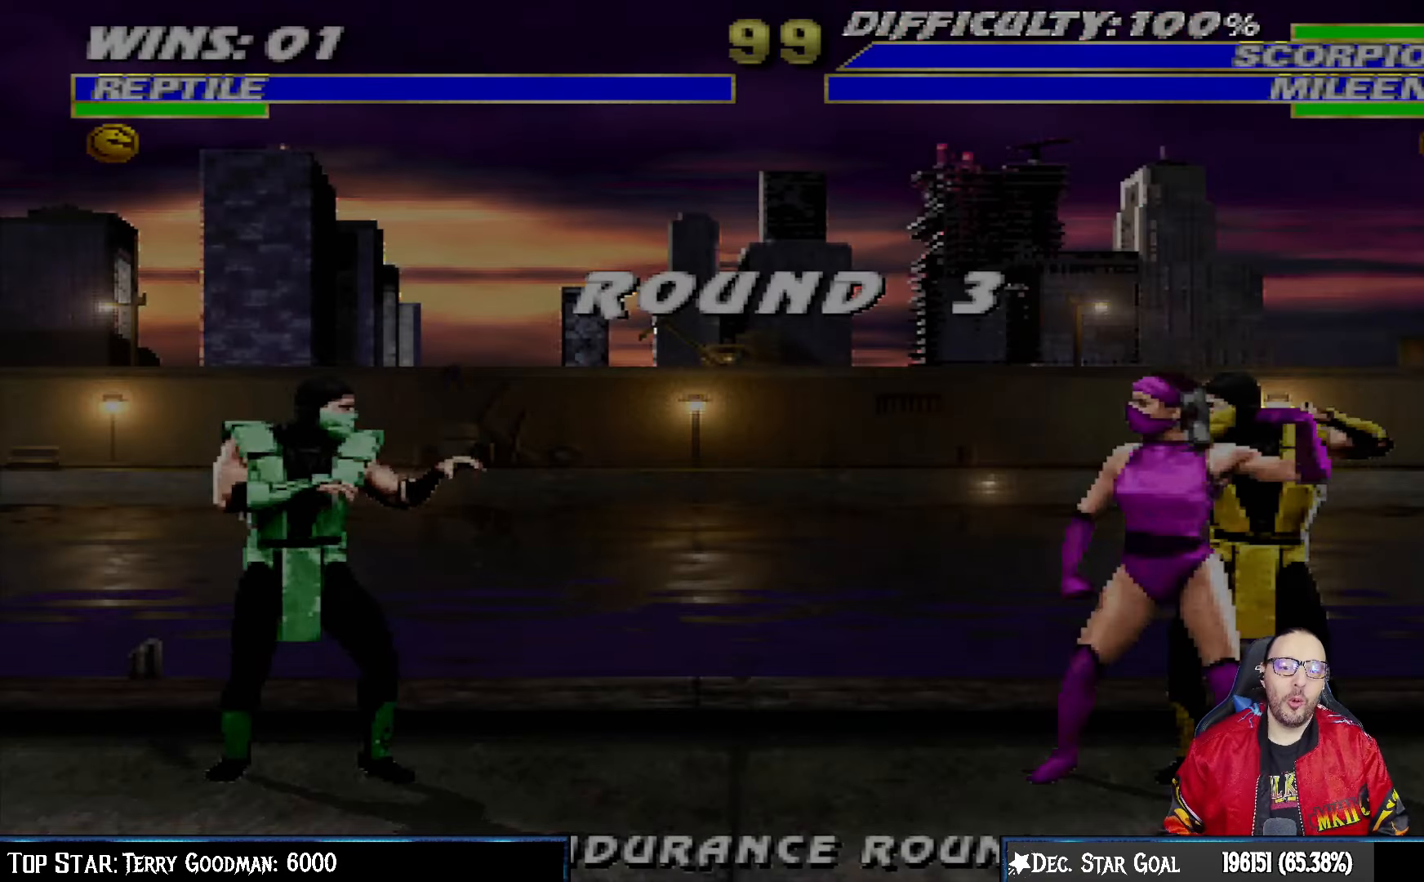
{"buttons": [], "left_stick": "center", "right_stick": "center", "events": [[117, "CROSS", "up"], [333, "R1", "down"], [467, "R1", "up"]]}
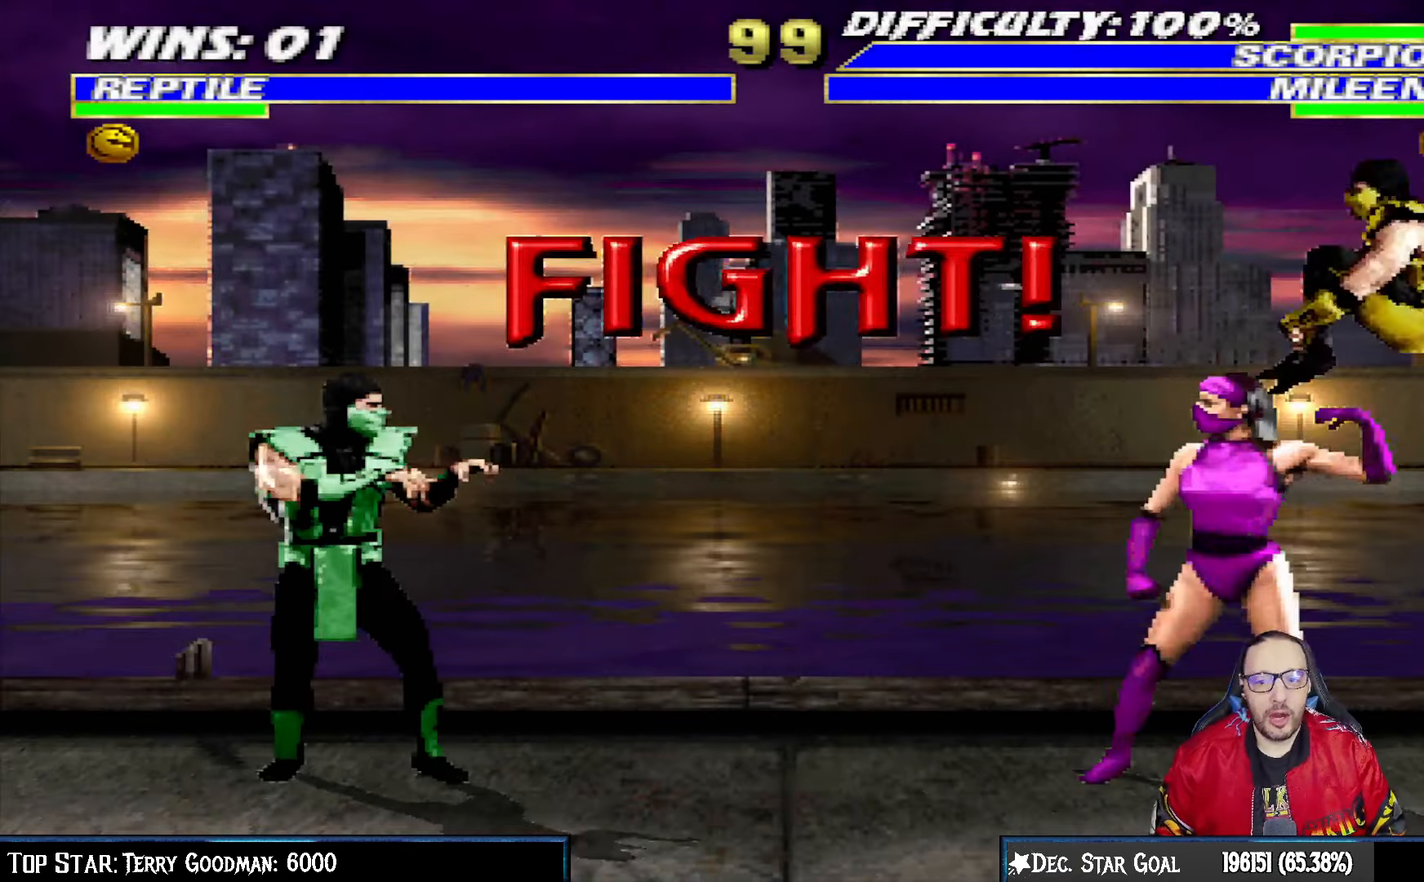
{"buttons": [], "left_stick": "center", "right_stick": "center", "events": [[167, "R1", "down"], [350, "R1", "up"]]}